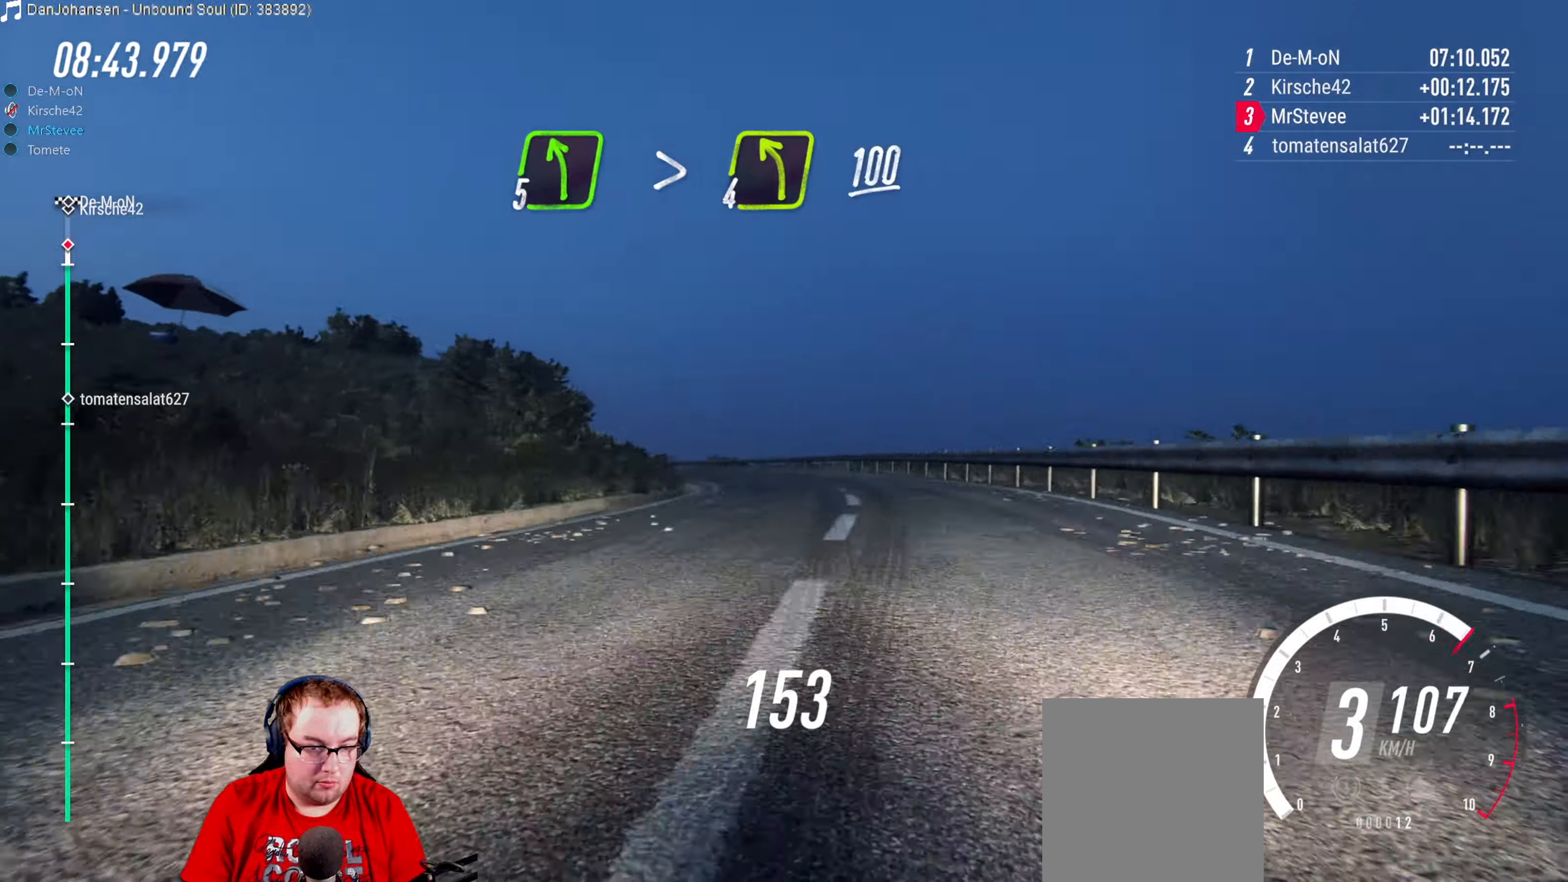
Gameplay with a controller (Xbox layout); each line is a JSON object with the inputs held at the frame after it. "events" lists button and stick changes between this image and that frame as [ms after this image, input, new state], when the widget could be followed in between. Not read: L3 R3.
{"buttons": [], "left_stick": "down-left", "right_stick": "center", "events": [[166, "left_stick", "down-left"], [233, "L2", "down"], [250, "R2", "up"], [250, "left_stick", "left"], [433, "L2", "up"], [433, "left_stick", "center"], [500, "left_stick", "down-left"]]}
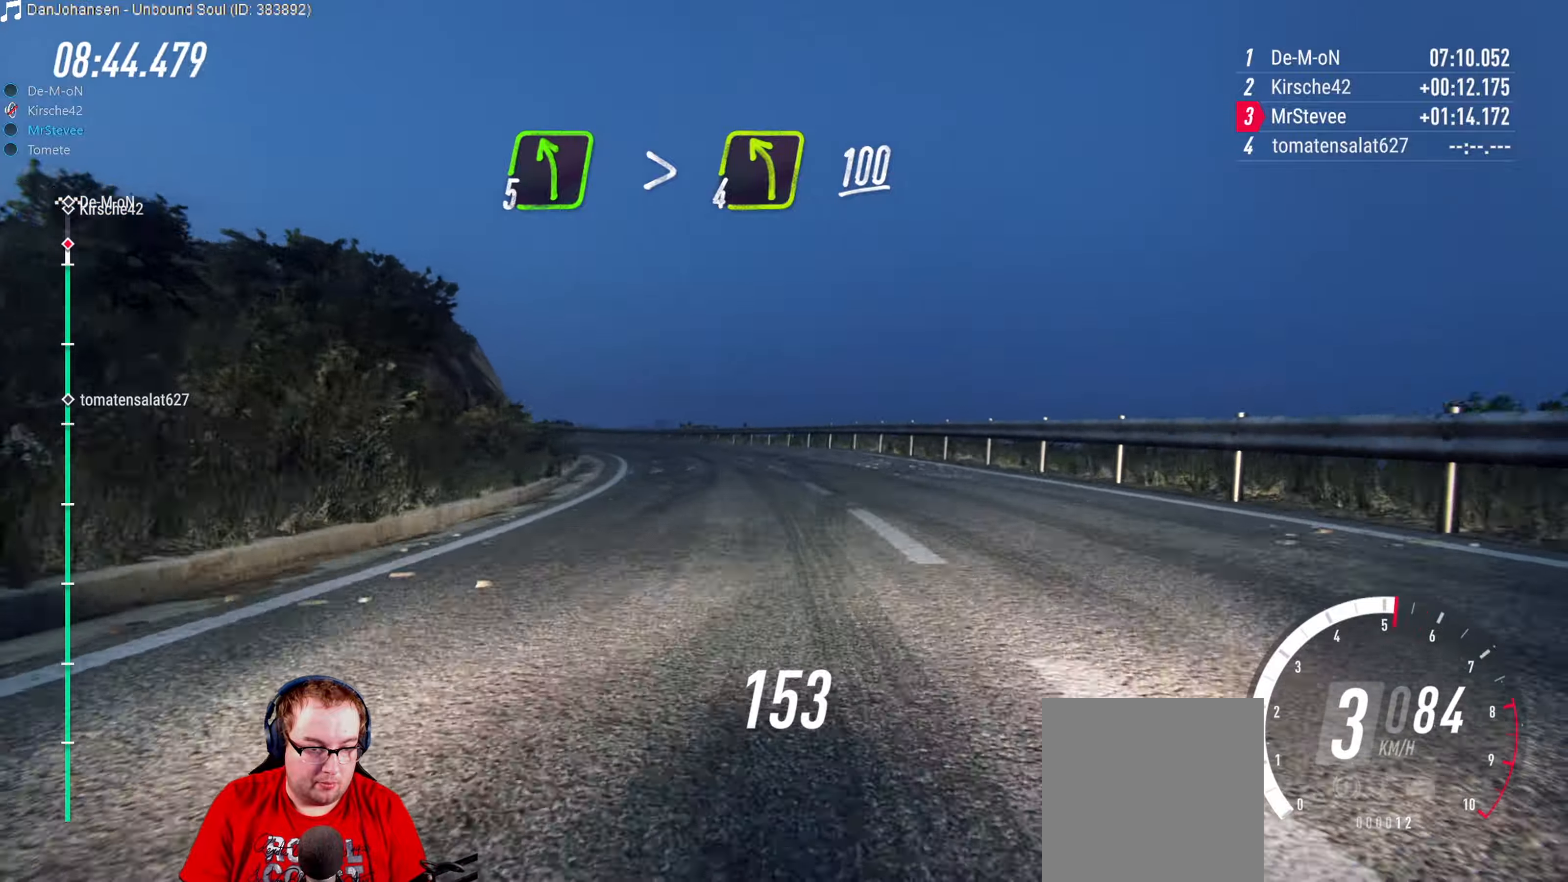
{"buttons": ["R2"], "left_stick": "center", "right_stick": "center", "events": [[300, "left_stick", "center"], [416, "R2", "down"]]}
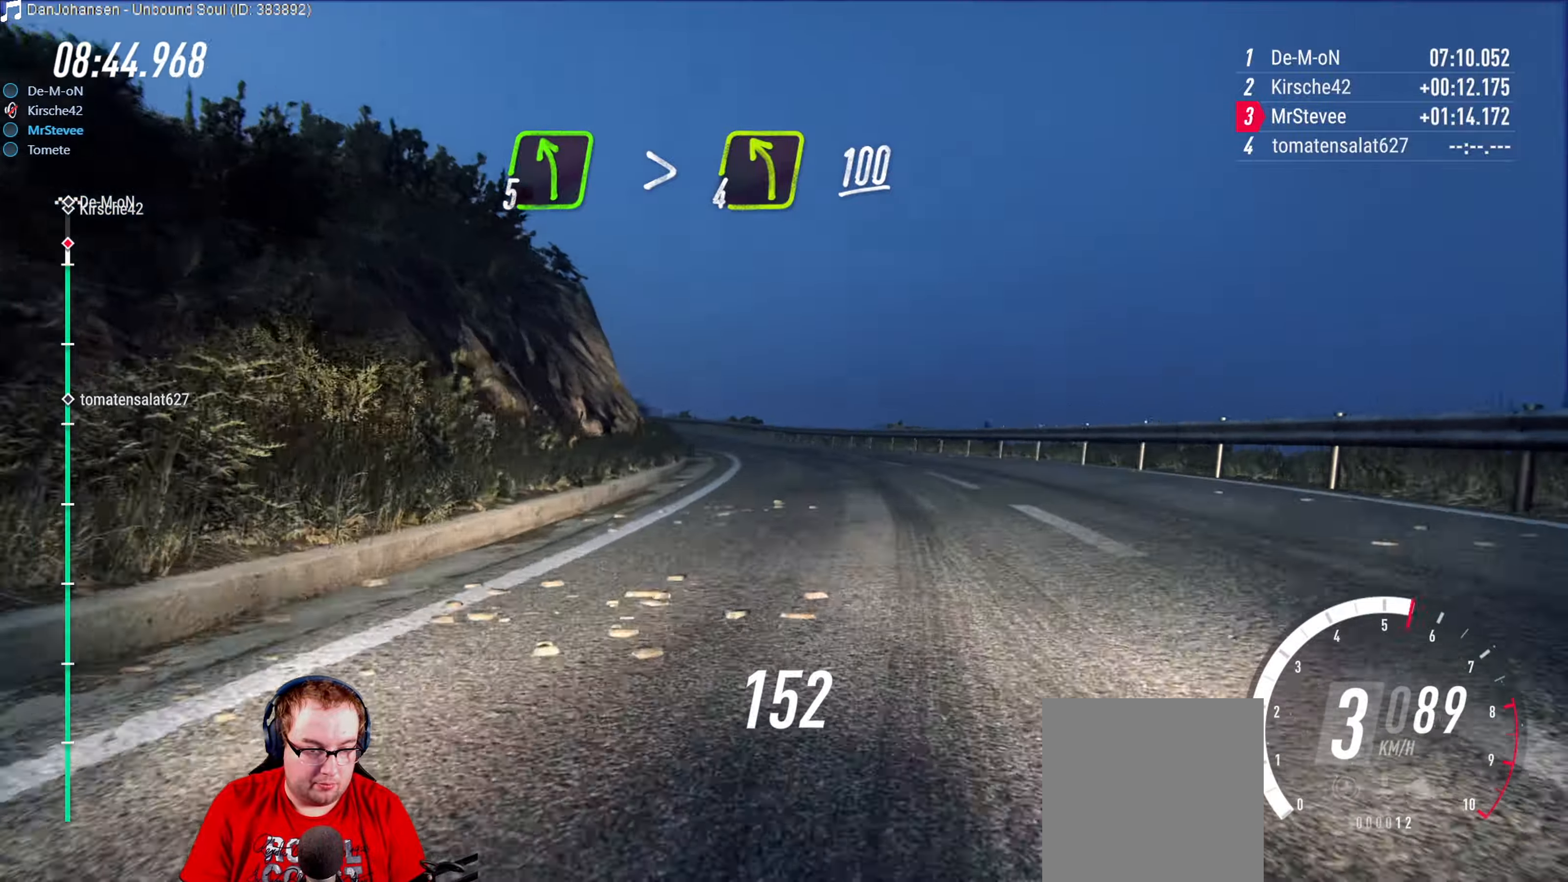
{"buttons": ["L2"], "left_stick": "left", "right_stick": "center", "events": [[383, "left_stick", "down"], [416, "R2", "up"], [450, "L2", "down"], [466, "left_stick", "left"]]}
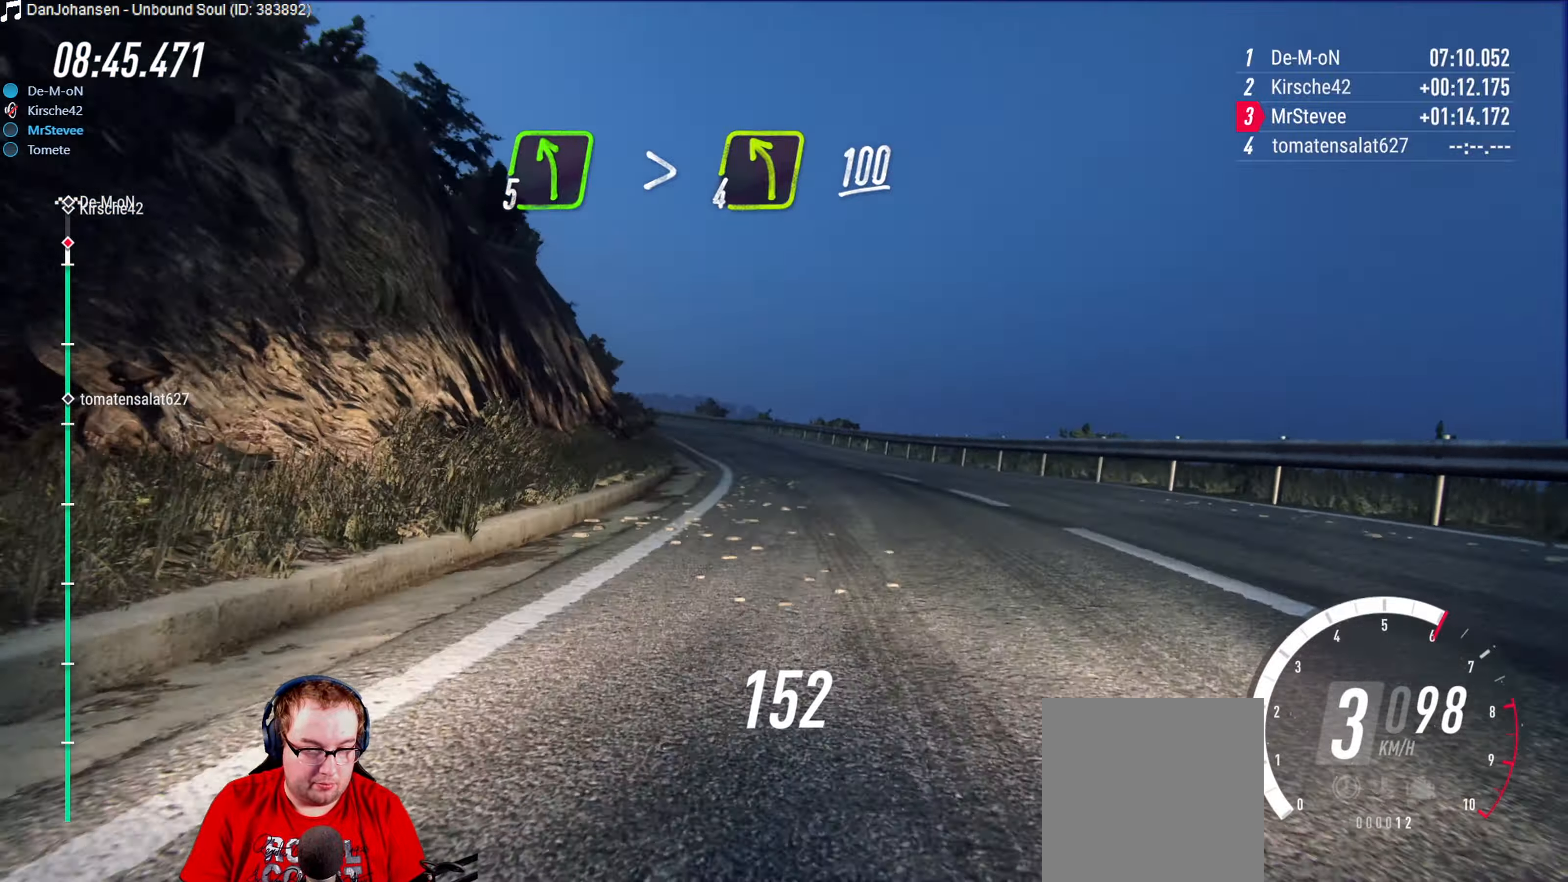
{"buttons": ["R2"], "left_stick": "right", "right_stick": "center", "events": [[150, "L2", "up"], [316, "left_stick", "center"], [416, "R2", "down"], [466, "left_stick", "right"]]}
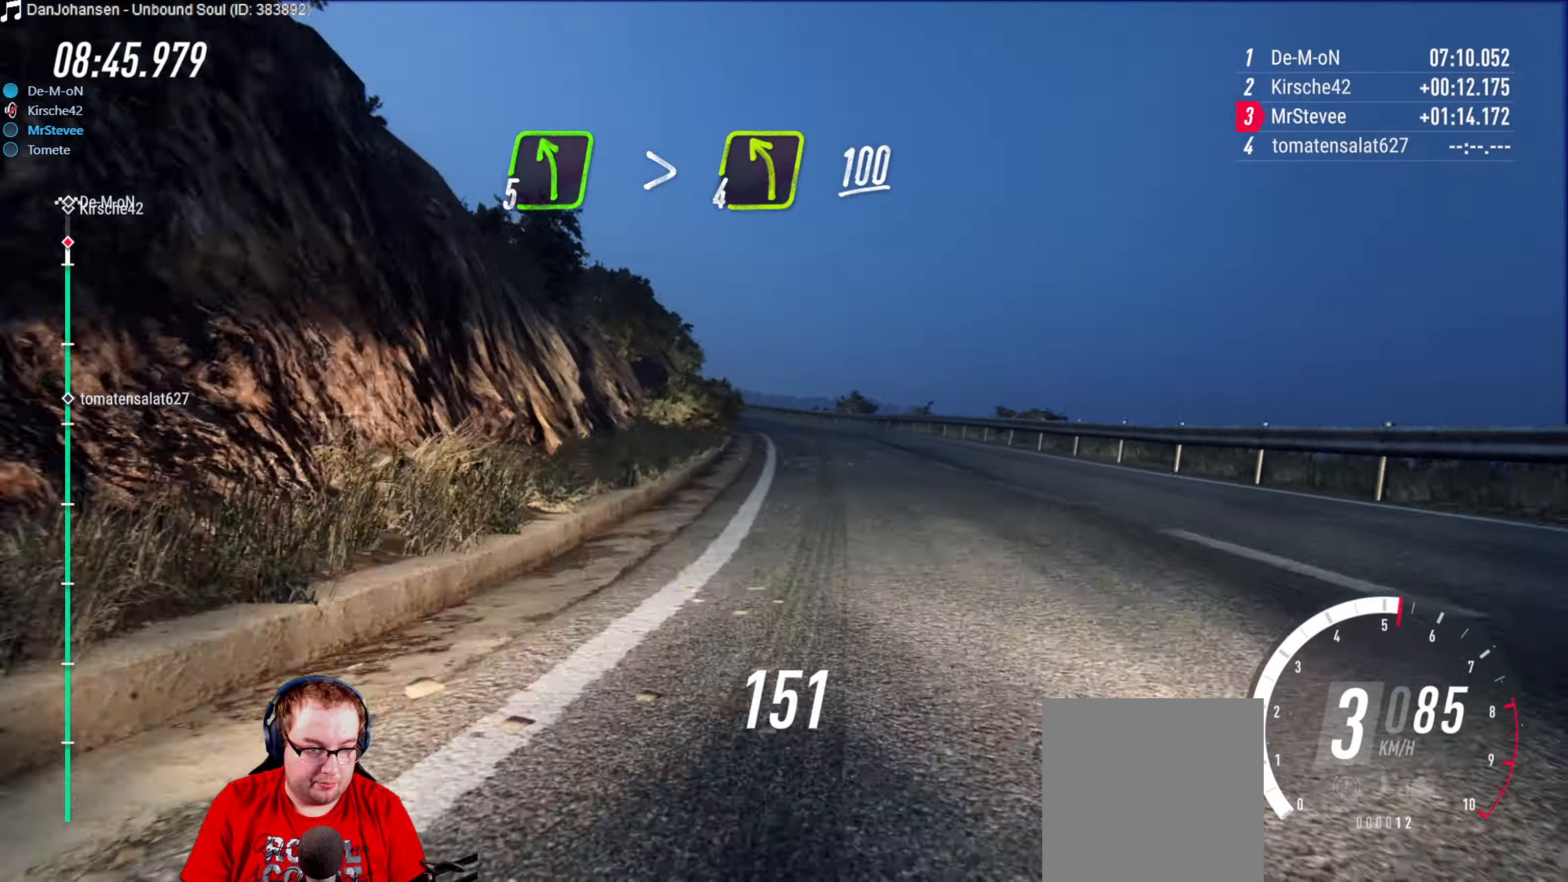
{"buttons": ["R2"], "left_stick": "center", "right_stick": "center", "events": [[266, "left_stick", "center"]]}
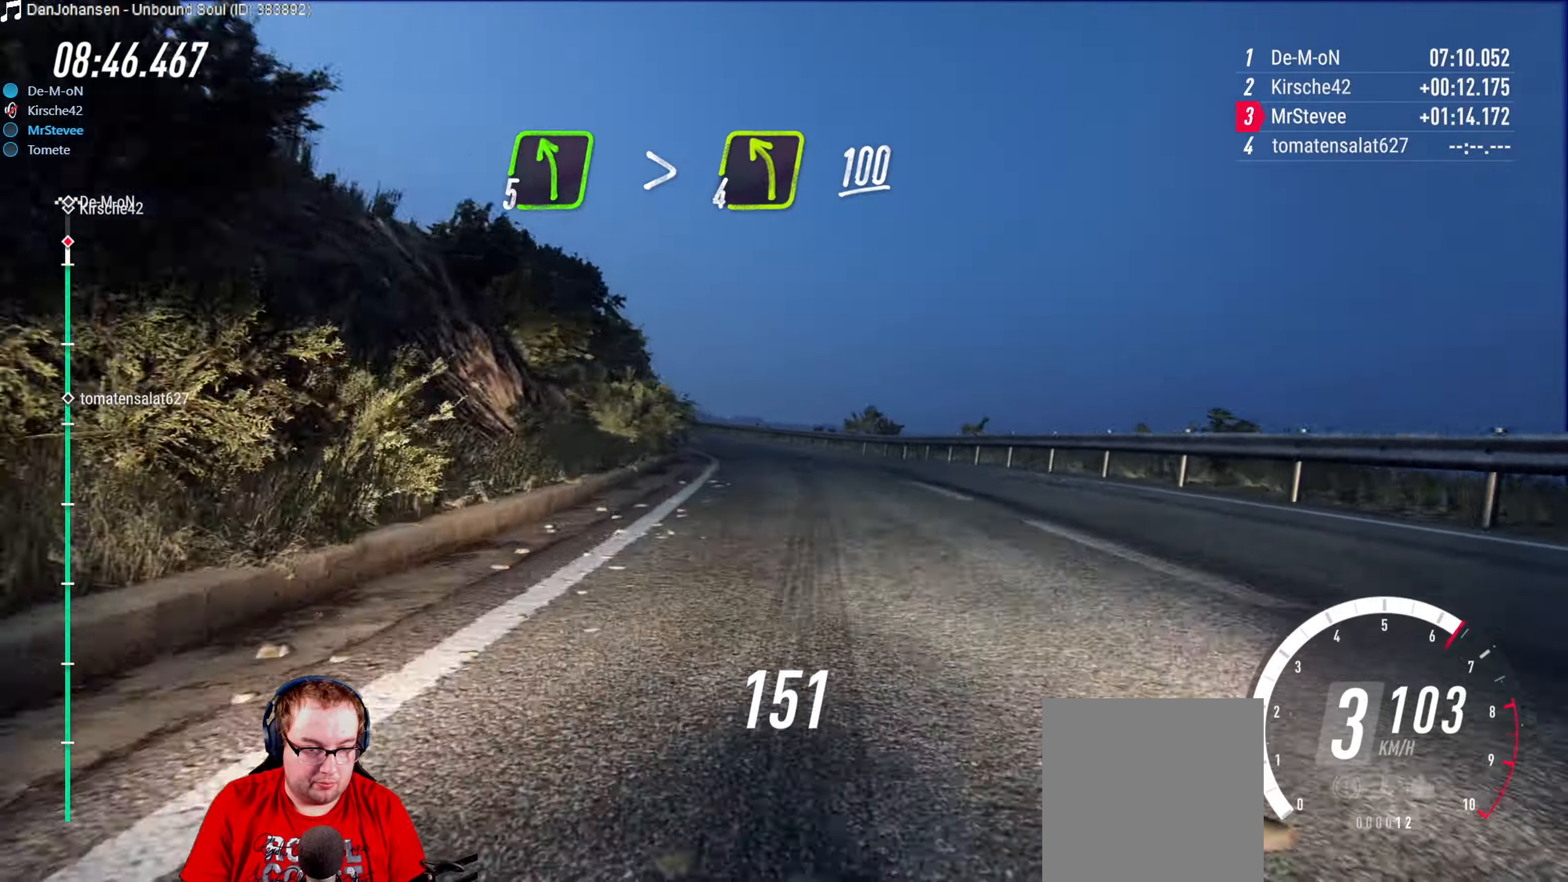
{"buttons": ["L2"], "left_stick": "down-left", "right_stick": "center", "events": [[83, "left_stick", "left"], [266, "left_stick", "center"], [366, "left_stick", "down-left"], [416, "R2", "up"], [466, "L2", "down"]]}
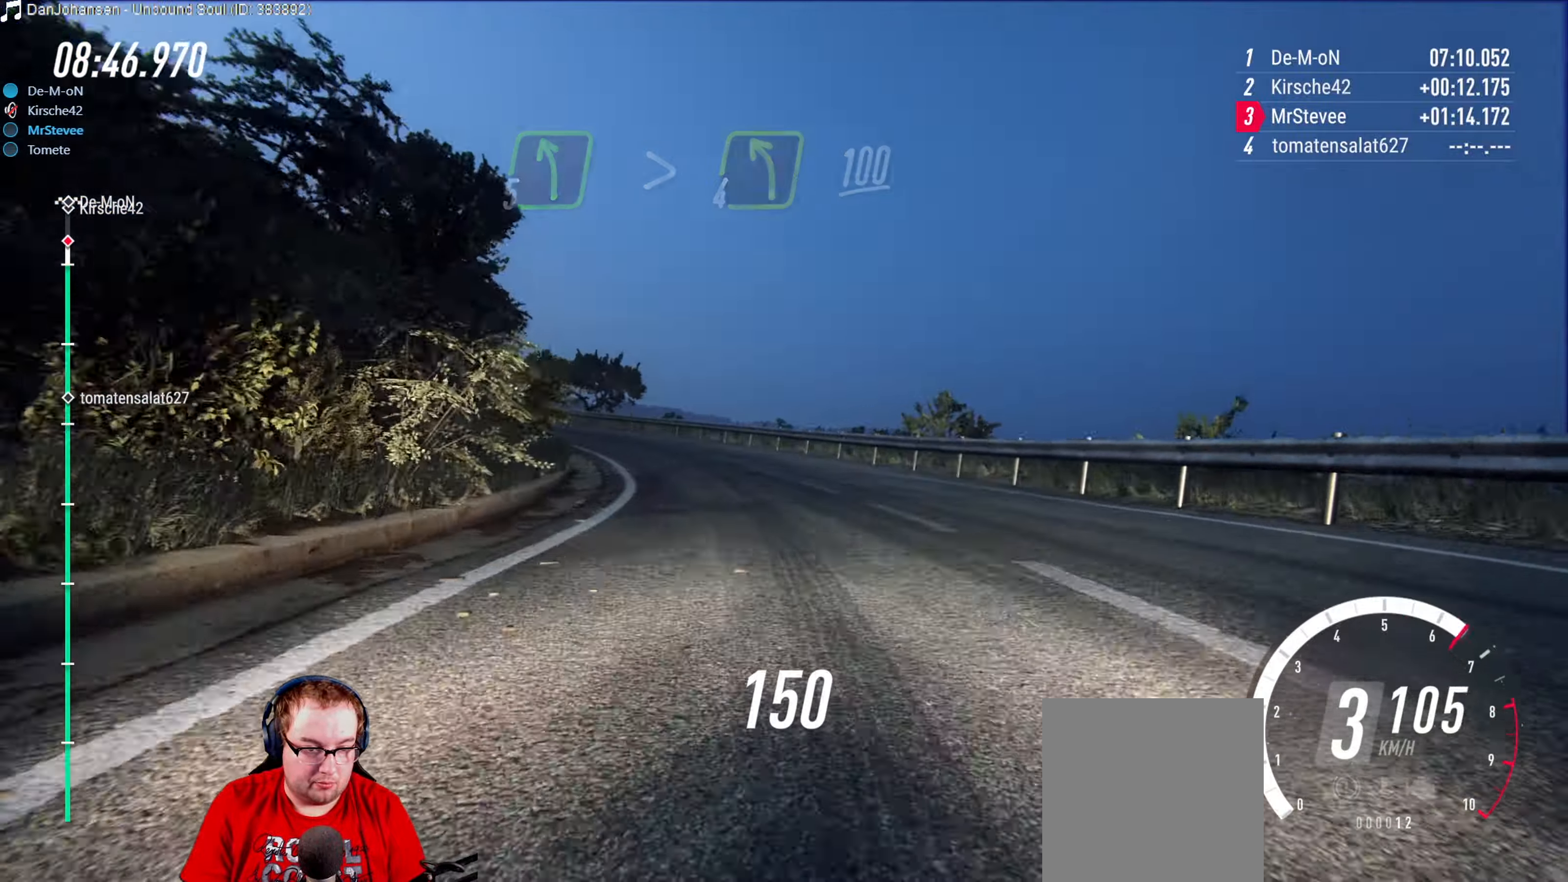
{"buttons": [], "left_stick": "down-left", "right_stick": "center", "events": [[283, "L2", "up"], [333, "left_stick", "center"], [383, "left_stick", "down-left"]]}
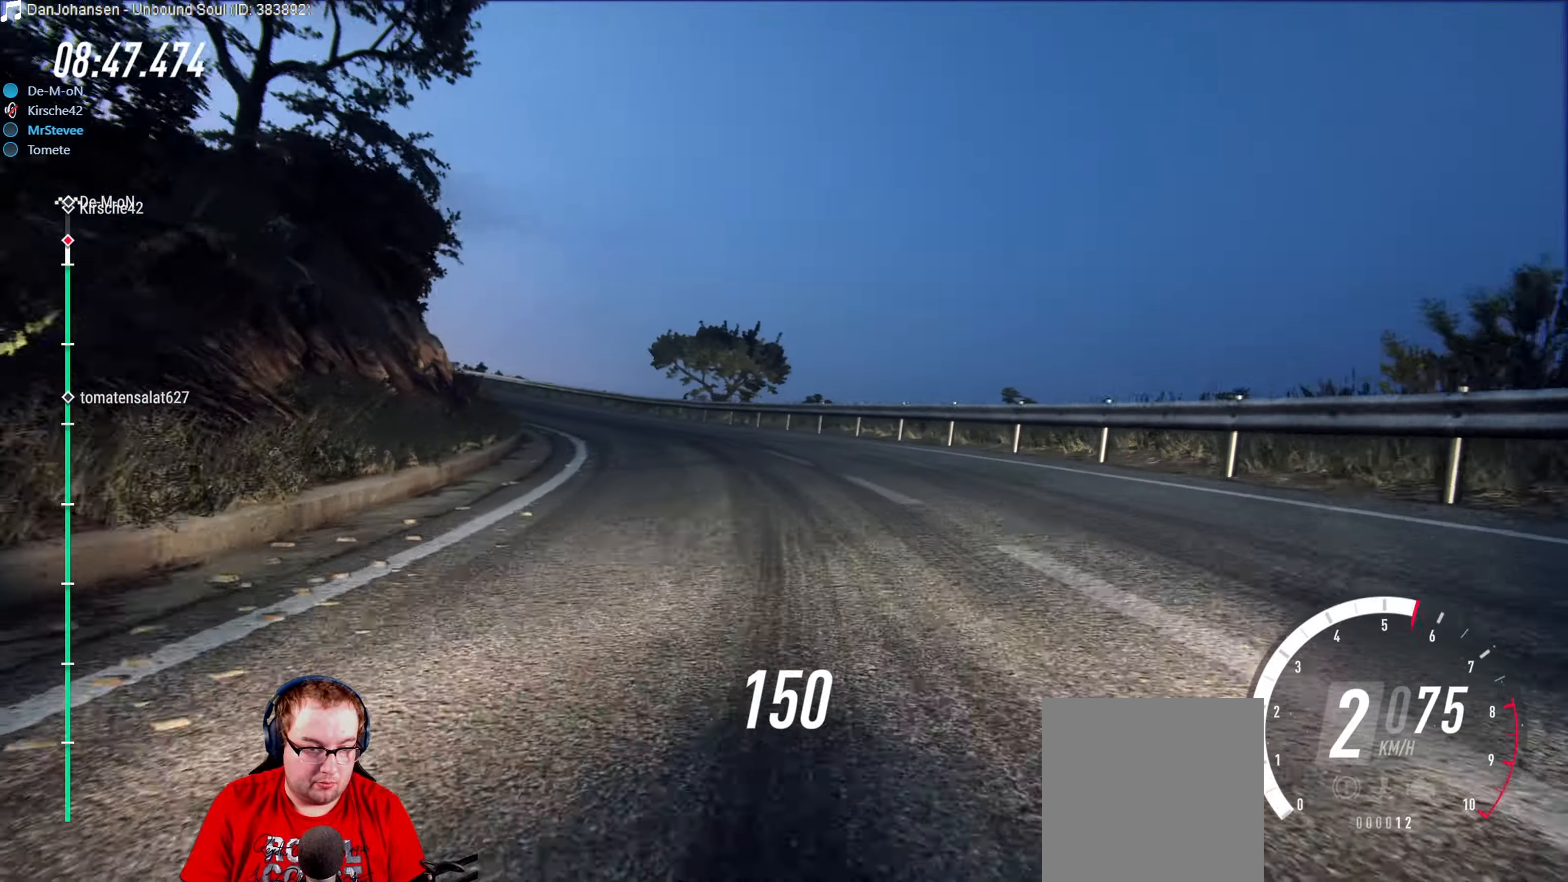
{"buttons": ["R2"], "left_stick": "center", "right_stick": "center", "events": [[83, "left_stick", "center"], [216, "left_stick", "right"], [283, "R2", "down"], [316, "left_stick", "center"]]}
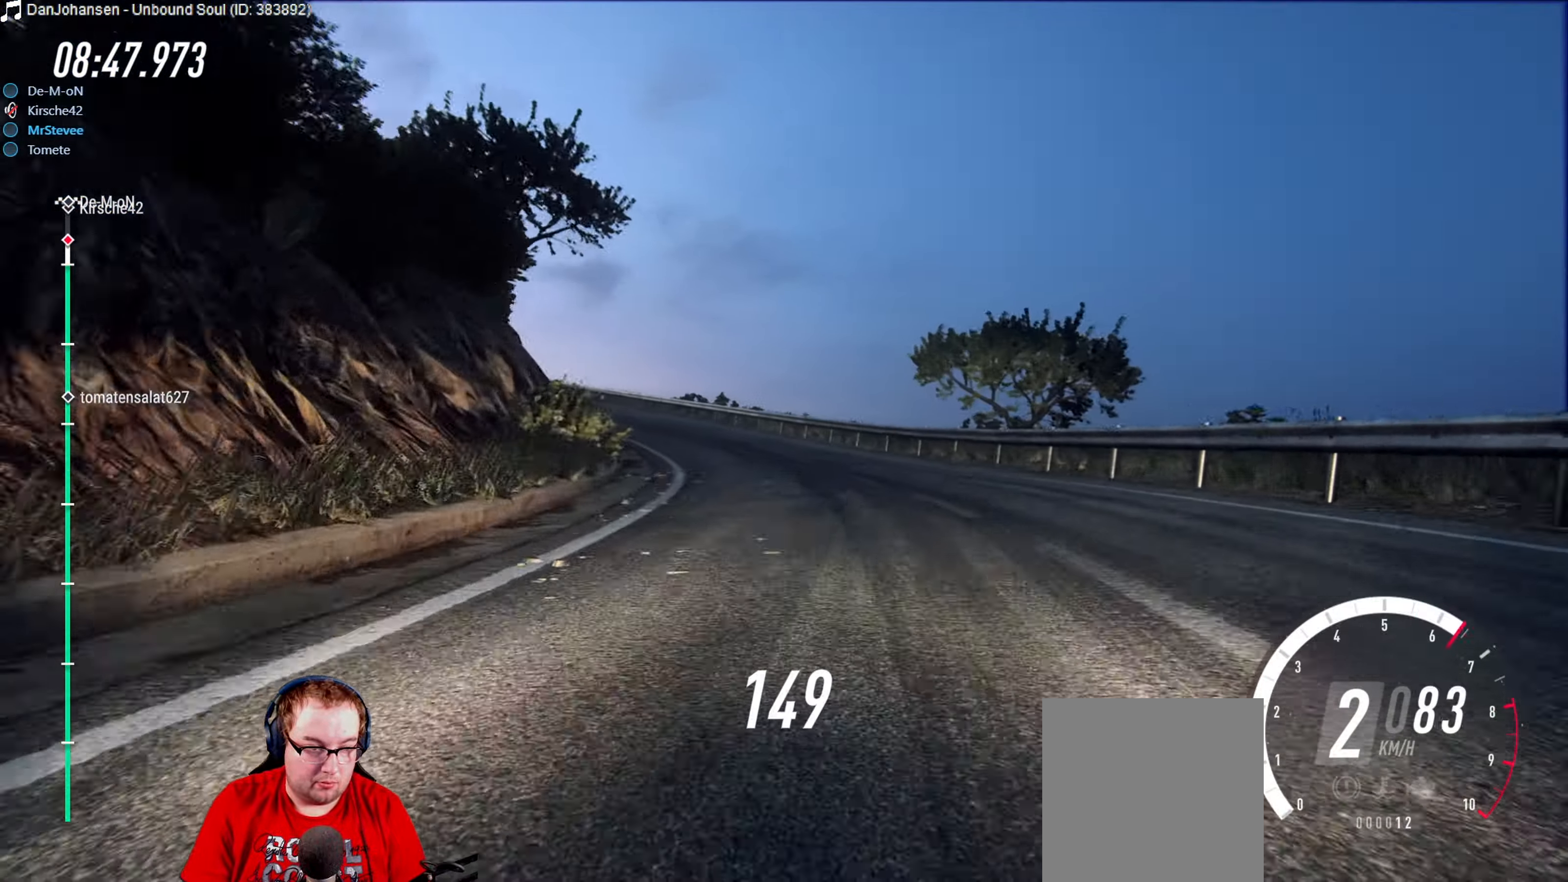
{"buttons": [], "left_stick": "down-left", "right_stick": "center", "events": [[150, "left_stick", "down-left"], [350, "R2", "up"]]}
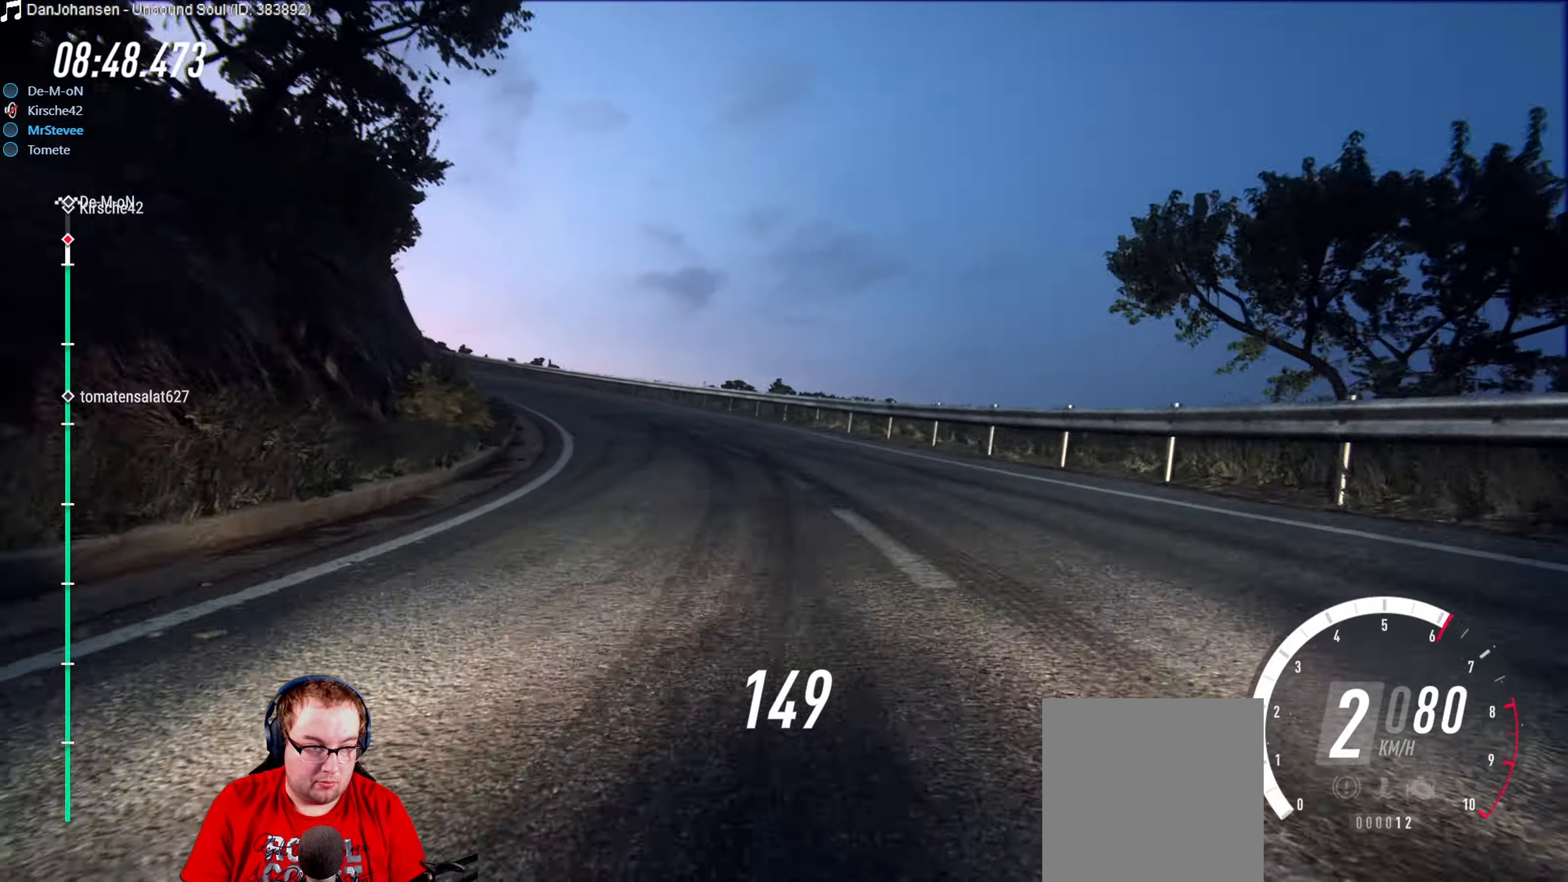
{"buttons": ["R2"], "left_stick": "center", "right_stick": "center", "events": [[133, "R2", "down"], [133, "left_stick", "center"], [300, "left_stick", "right"], [450, "left_stick", "center"]]}
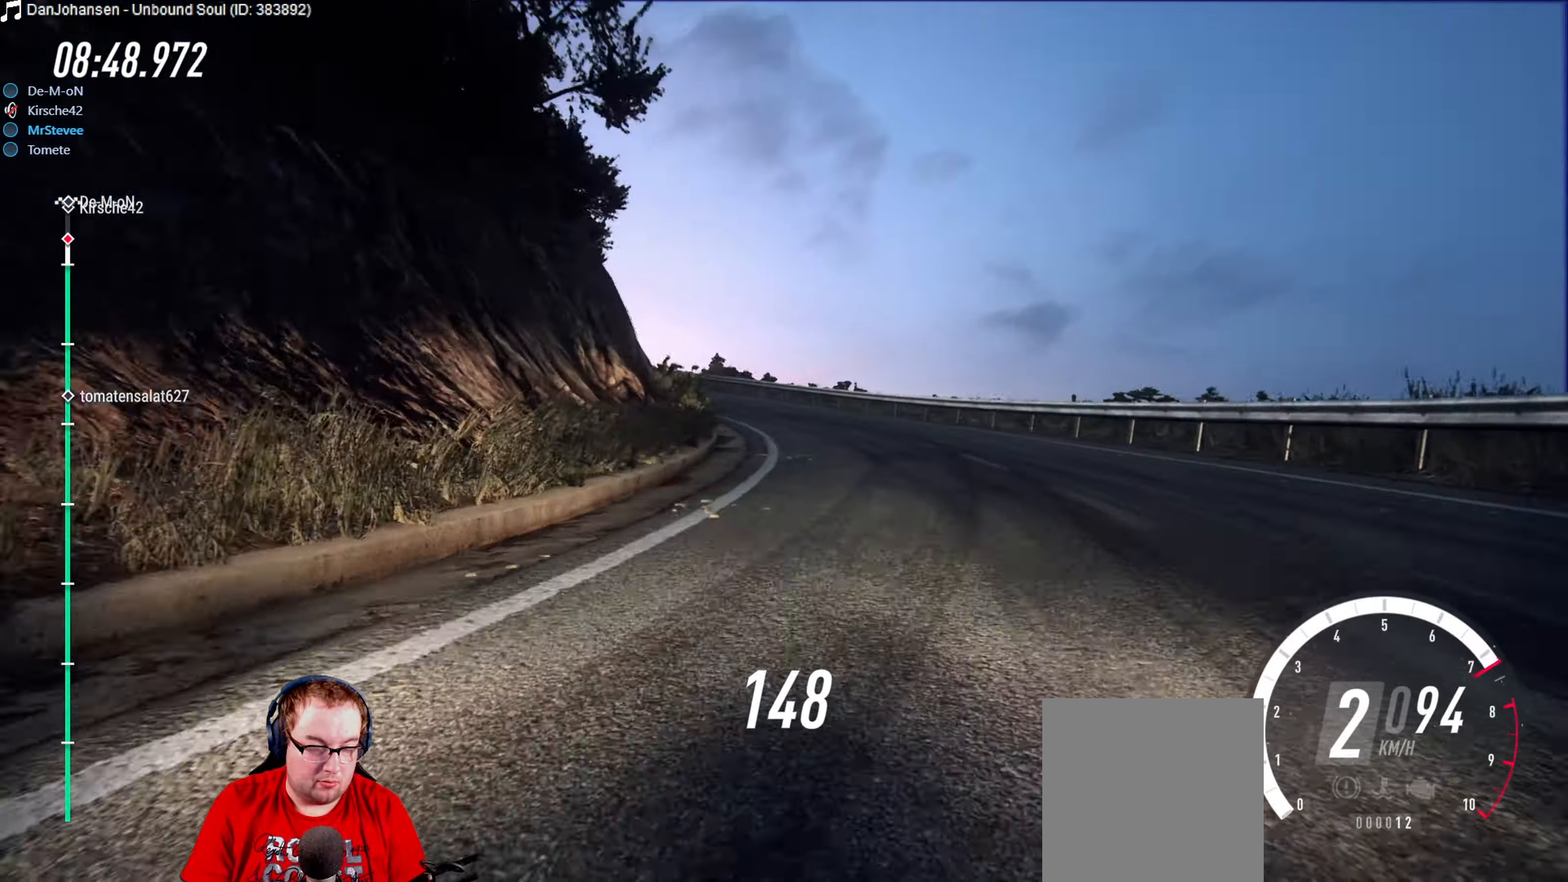
{"buttons": ["R2"], "left_stick": "down-left", "right_stick": "center", "events": [[66, "left_stick", "right"], [150, "R2", "up"], [150, "left_stick", "center"], [283, "R2", "down"], [400, "left_stick", "down-left"]]}
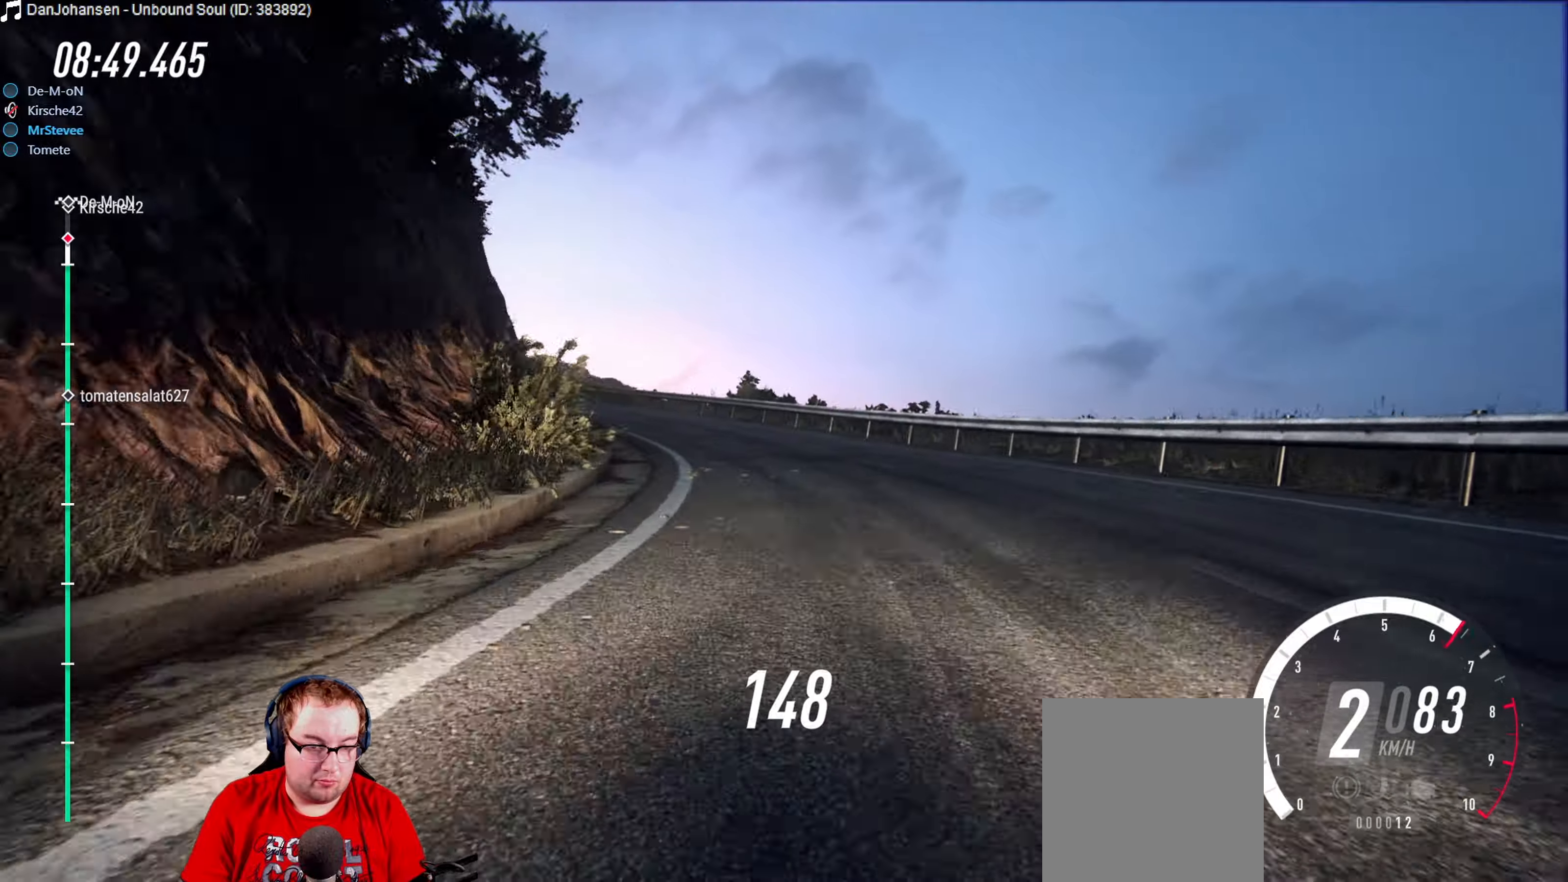
{"buttons": ["R2"], "left_stick": "right", "right_stick": "center", "events": [[333, "left_stick", "center"], [483, "left_stick", "right"]]}
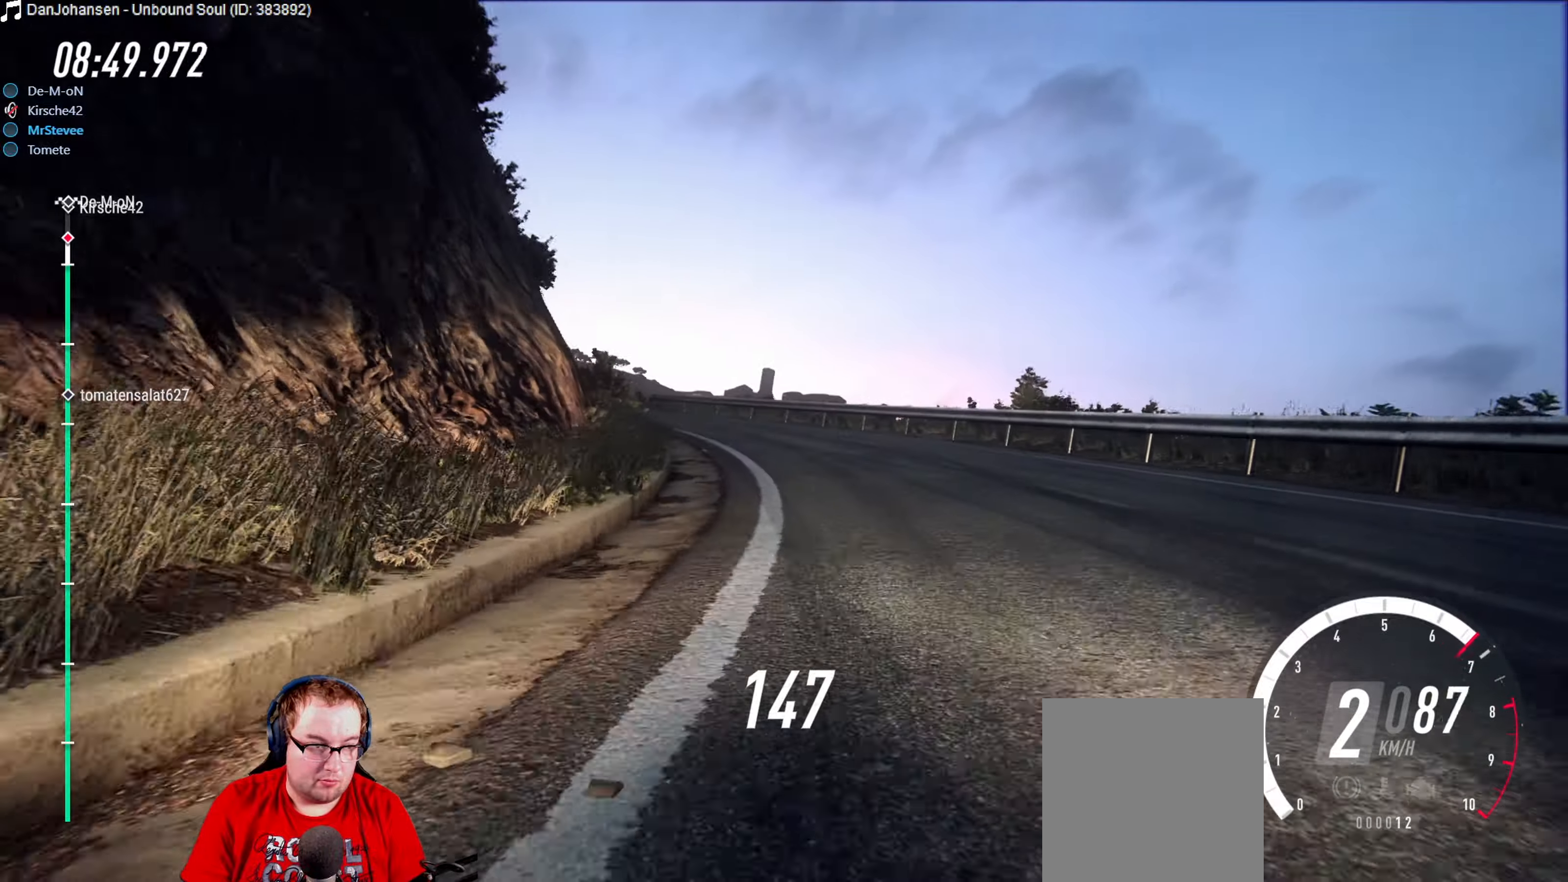
{"buttons": [], "left_stick": "down-left", "right_stick": "center", "events": [[133, "R2", "up"], [200, "left_stick", "center"], [333, "left_stick", "down-left"]]}
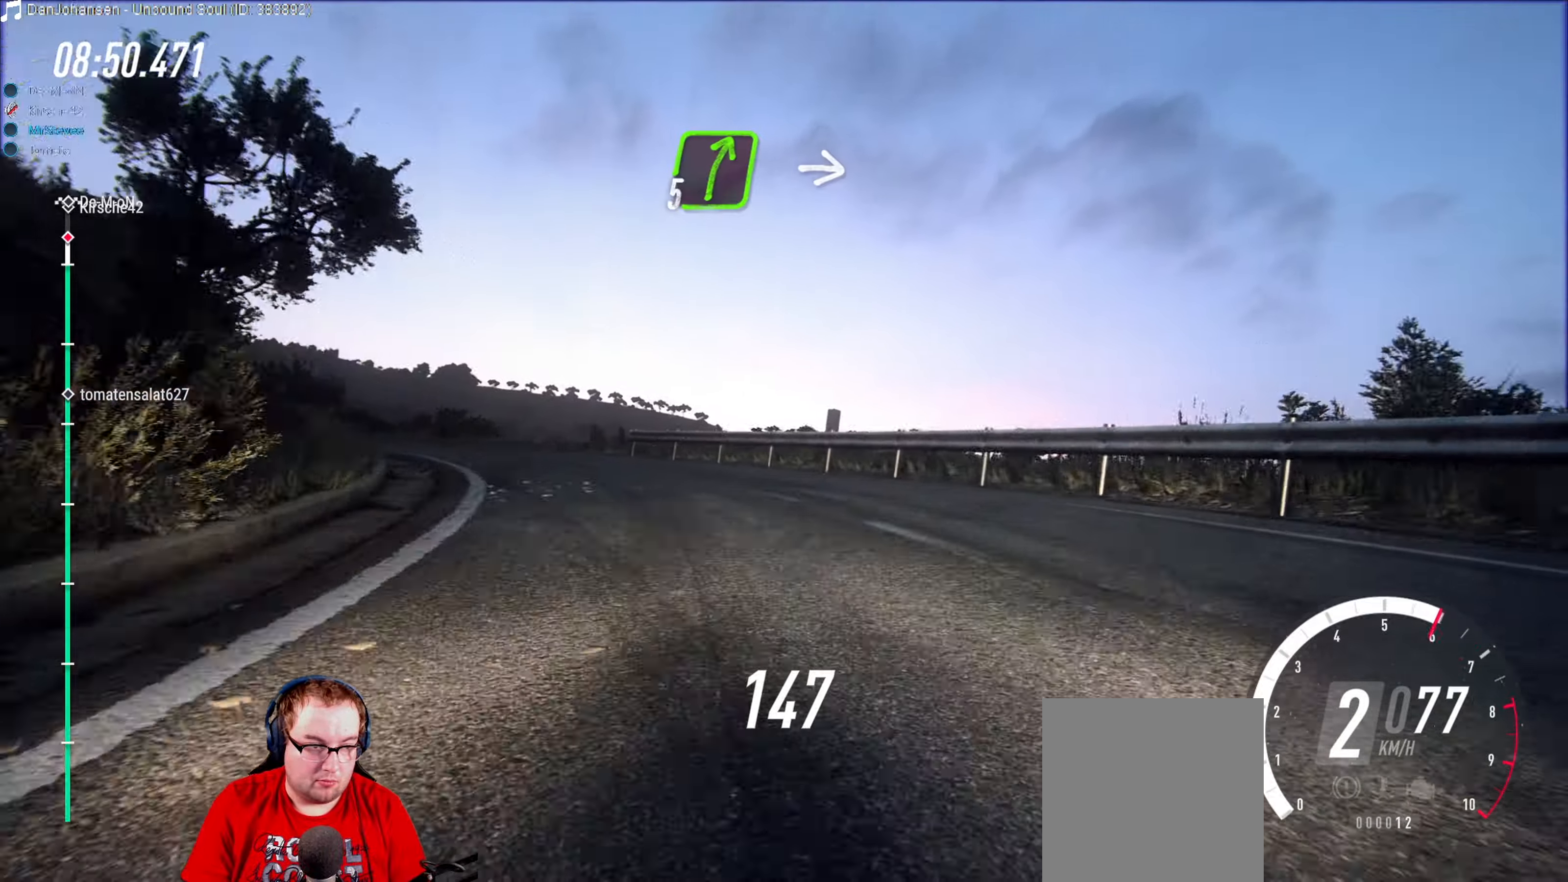
{"buttons": [], "left_stick": "center", "right_stick": "center", "events": [[33, "R2", "down"], [100, "R2", "up"], [150, "R2", "down"], [250, "left_stick", "center"], [300, "left_stick", "down-left"], [383, "R2", "up"], [500, "left_stick", "center"]]}
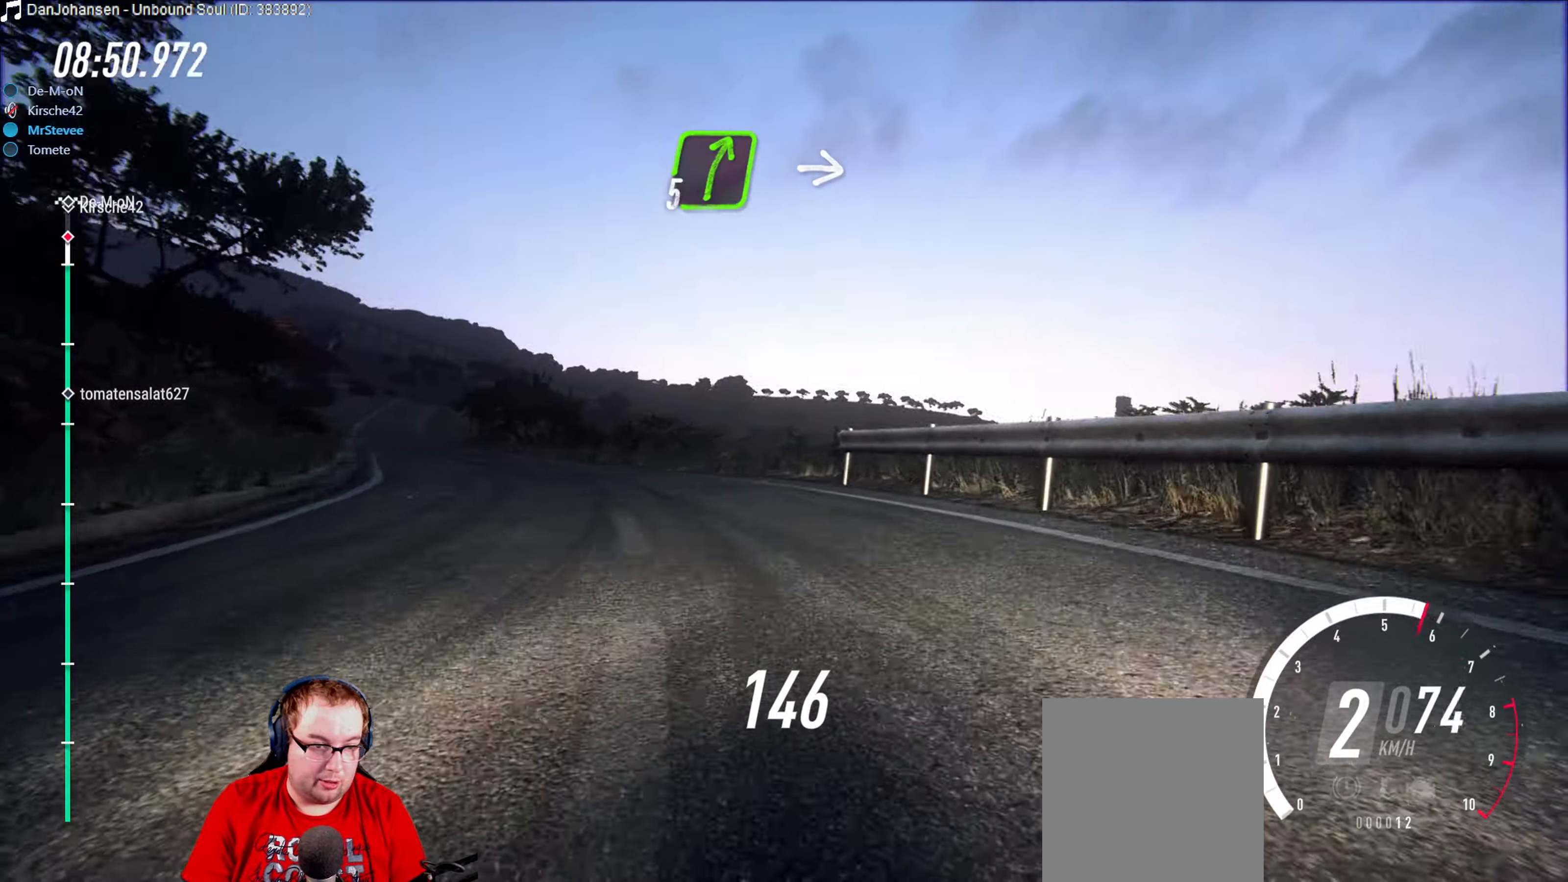
{"buttons": [], "left_stick": "center", "right_stick": "center", "events": [[17, "left_stick", "down-left"], [317, "left_stick", "center"]]}
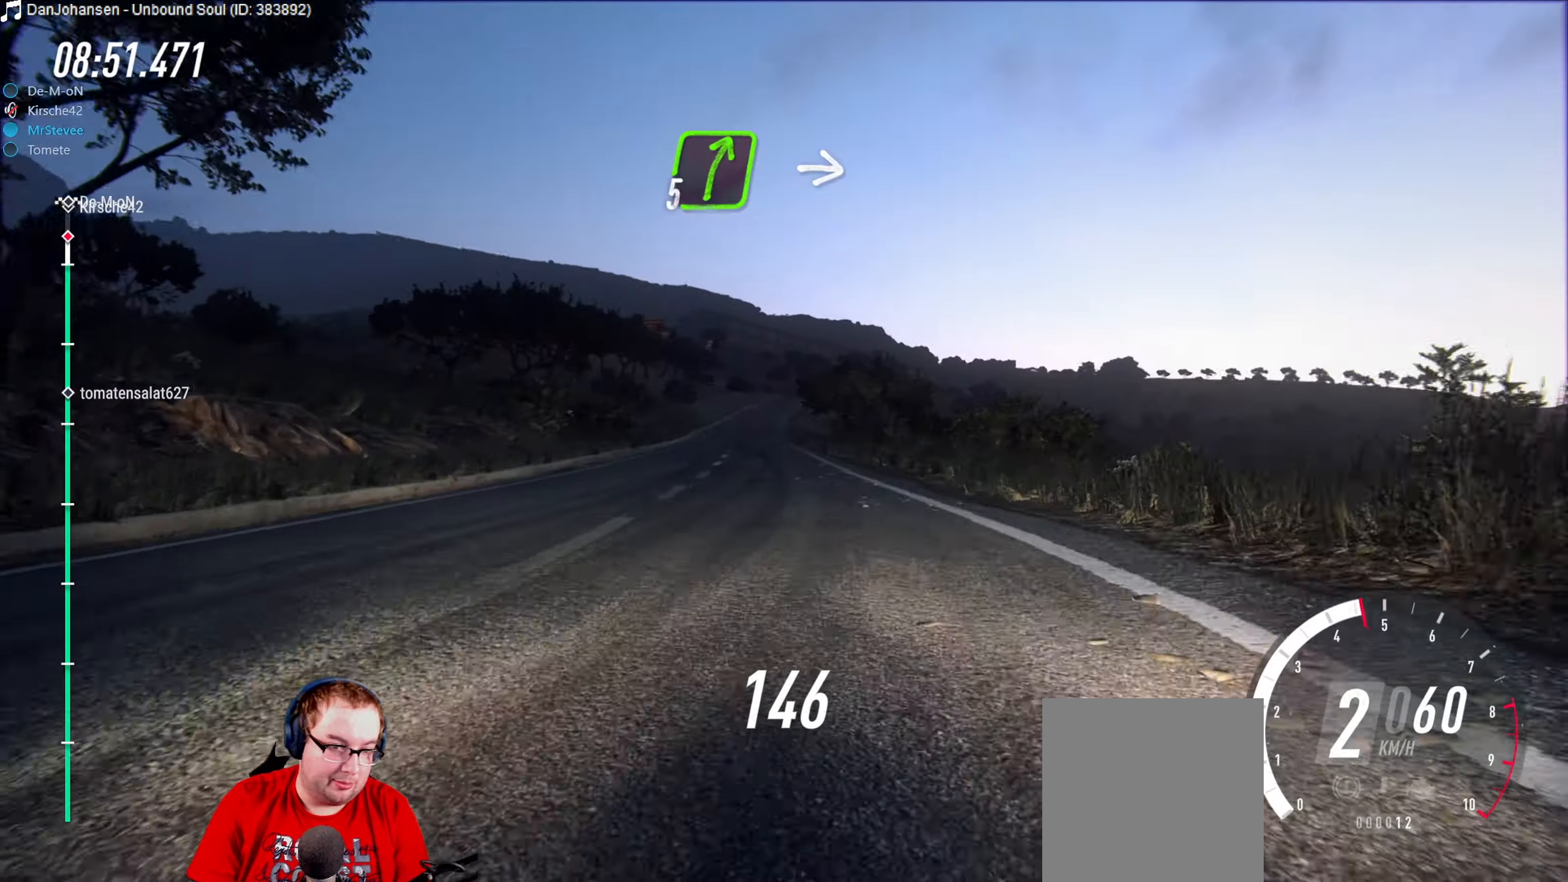
{"buttons": [], "left_stick": "down-left", "right_stick": "center", "events": [[50, "R2", "down"], [383, "left_stick", "down-left"], [450, "R2", "up"]]}
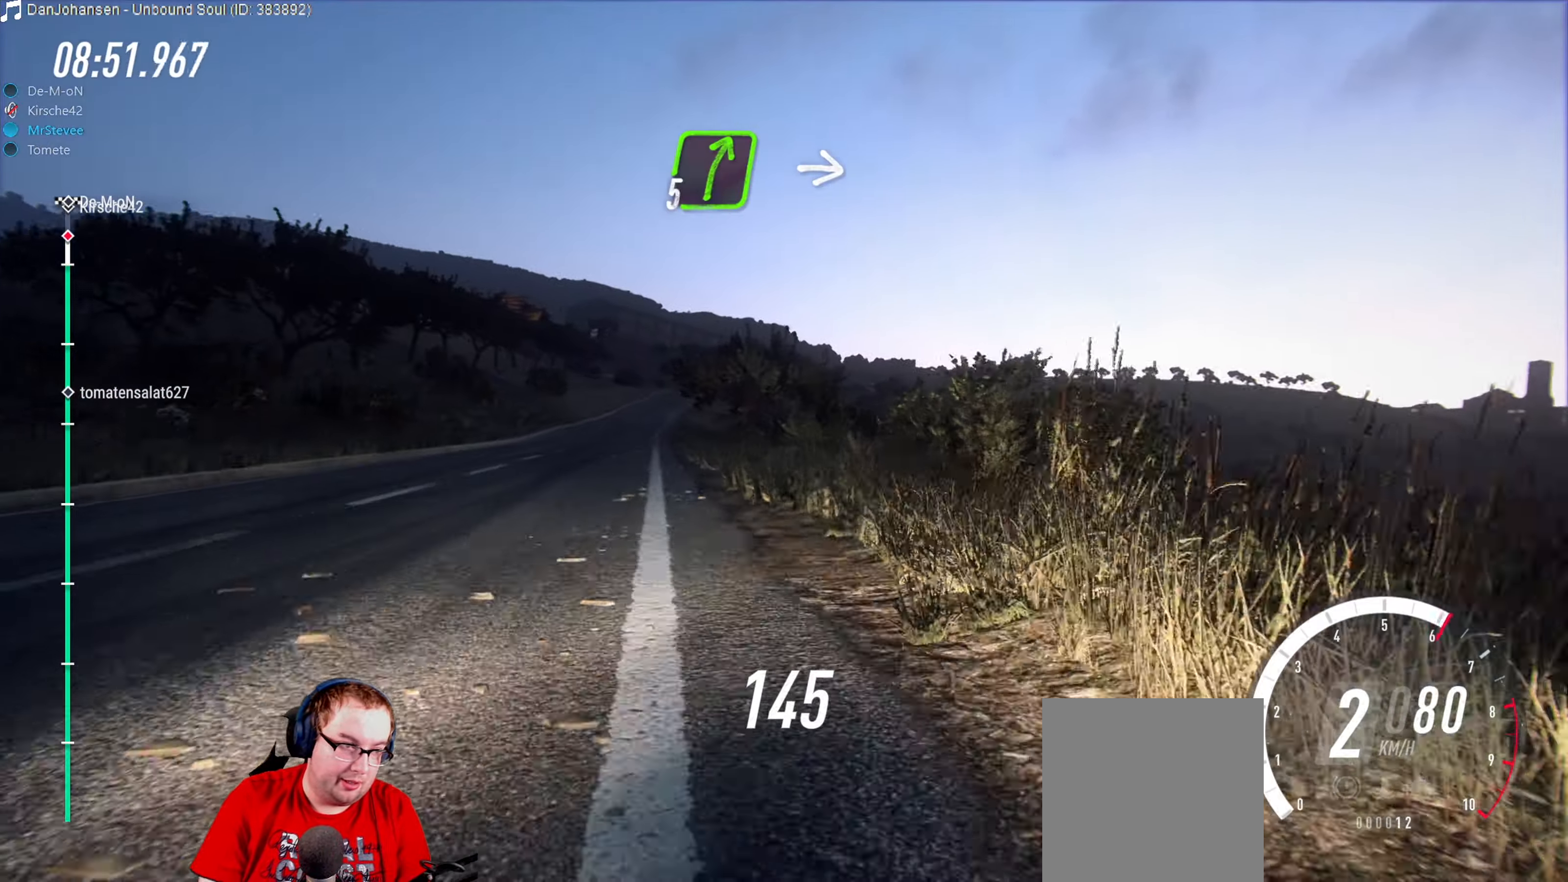
{"buttons": ["R2"], "left_stick": "center", "right_stick": "center", "events": [[167, "R2", "down"], [167, "left_stick", "center"]]}
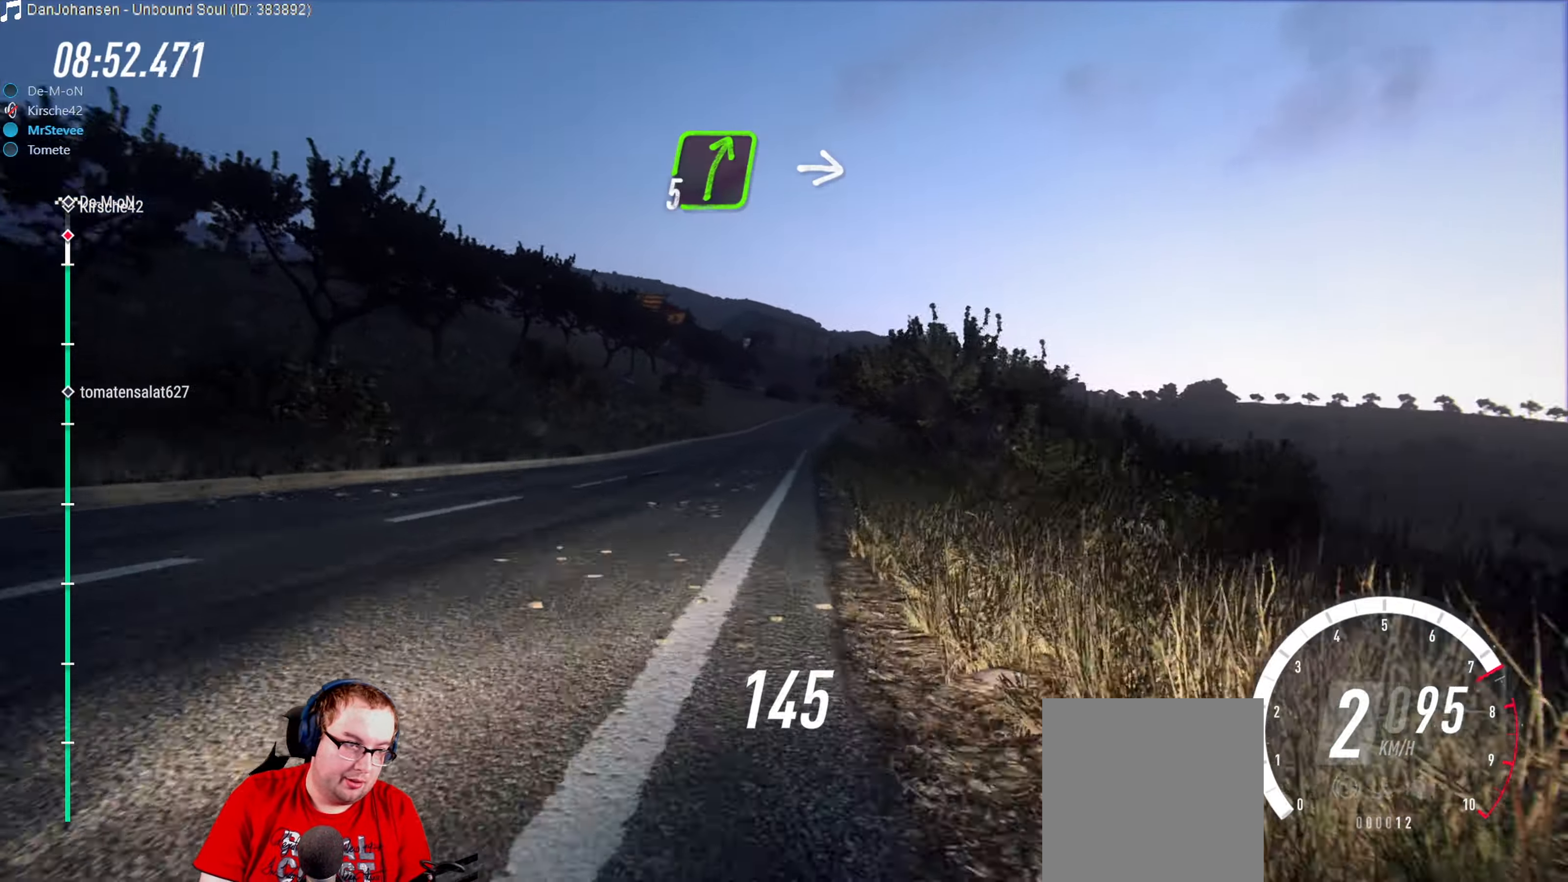
{"buttons": ["R2"], "left_stick": "center", "right_stick": "center", "events": []}
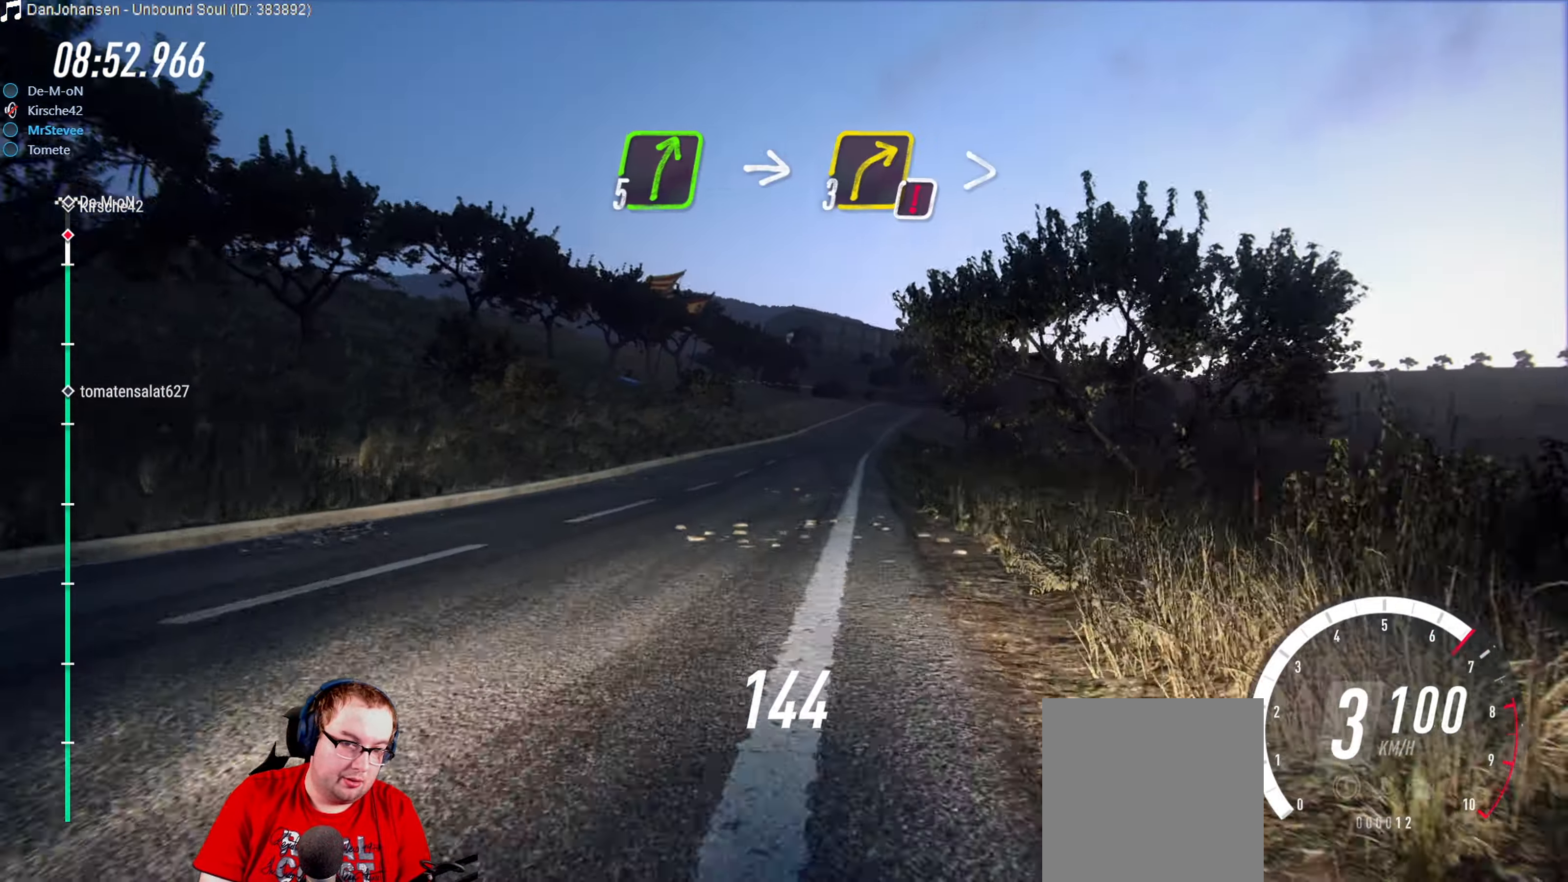
{"buttons": ["R2"], "left_stick": "center", "right_stick": "center", "events": [[100, "left_stick", "right"], [217, "left_stick", "center"], [317, "left_stick", "down-left"], [450, "left_stick", "center"]]}
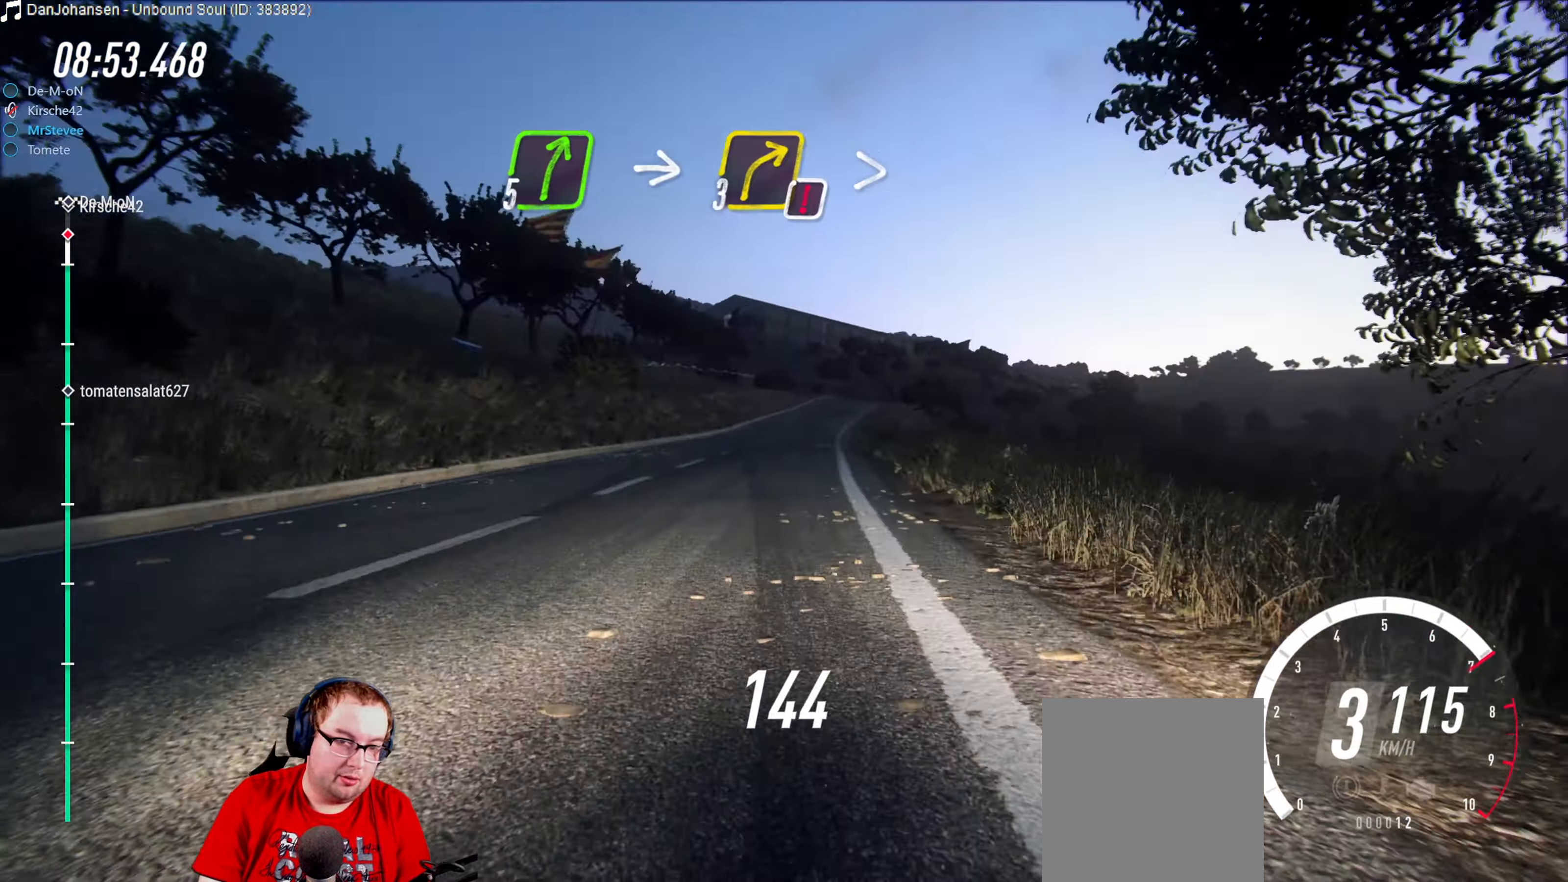
{"buttons": ["R2"], "left_stick": "center", "right_stick": "center", "events": []}
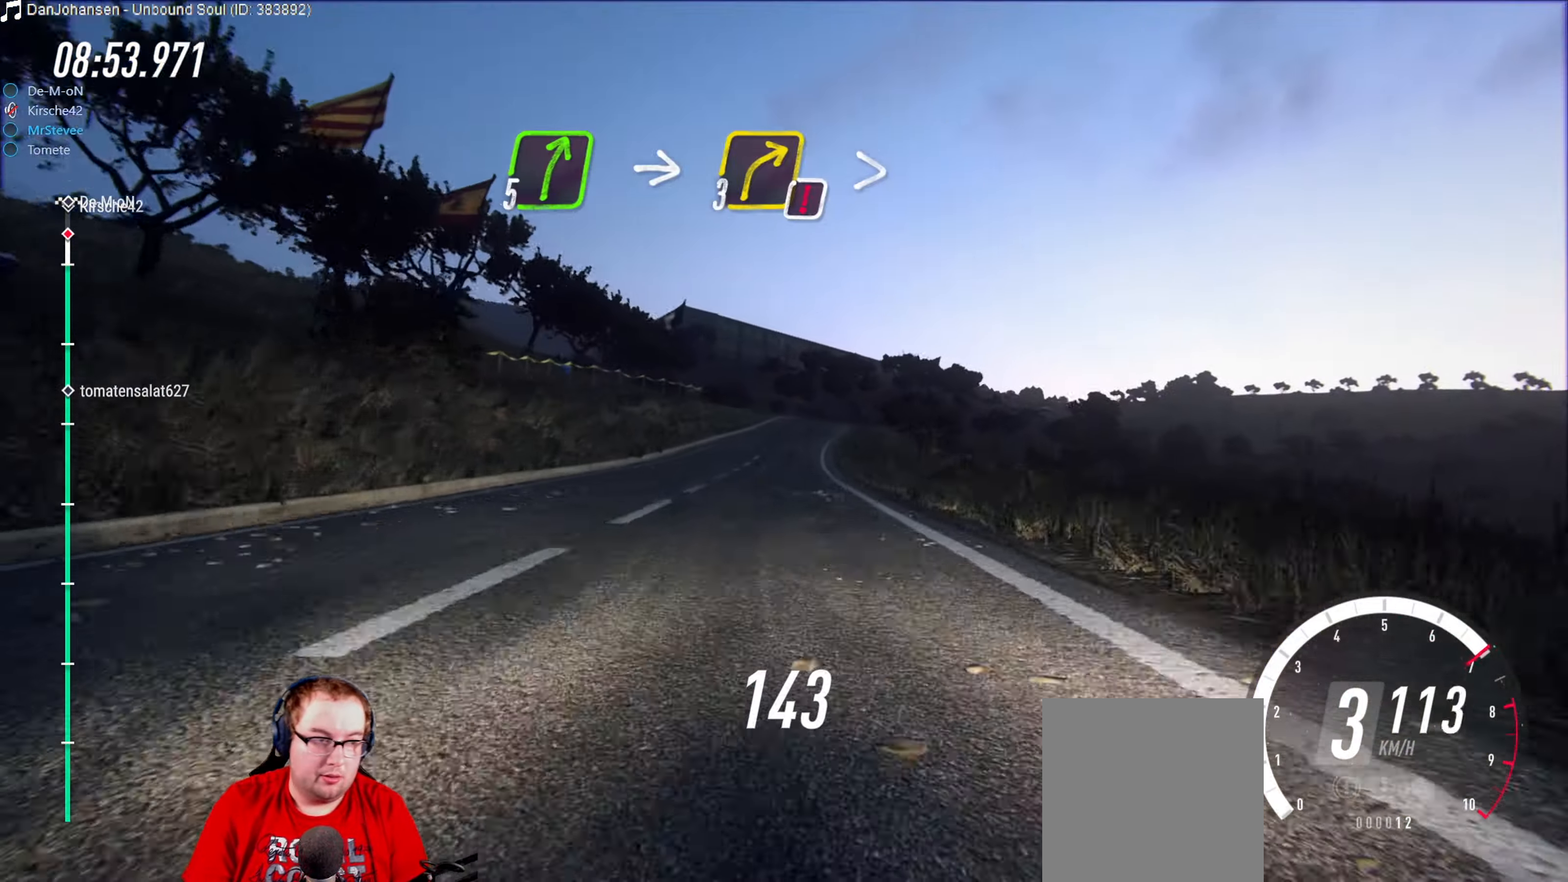
{"buttons": [], "left_stick": "right", "right_stick": "center", "events": [[367, "left_stick", "right"], [500, "R2", "up"]]}
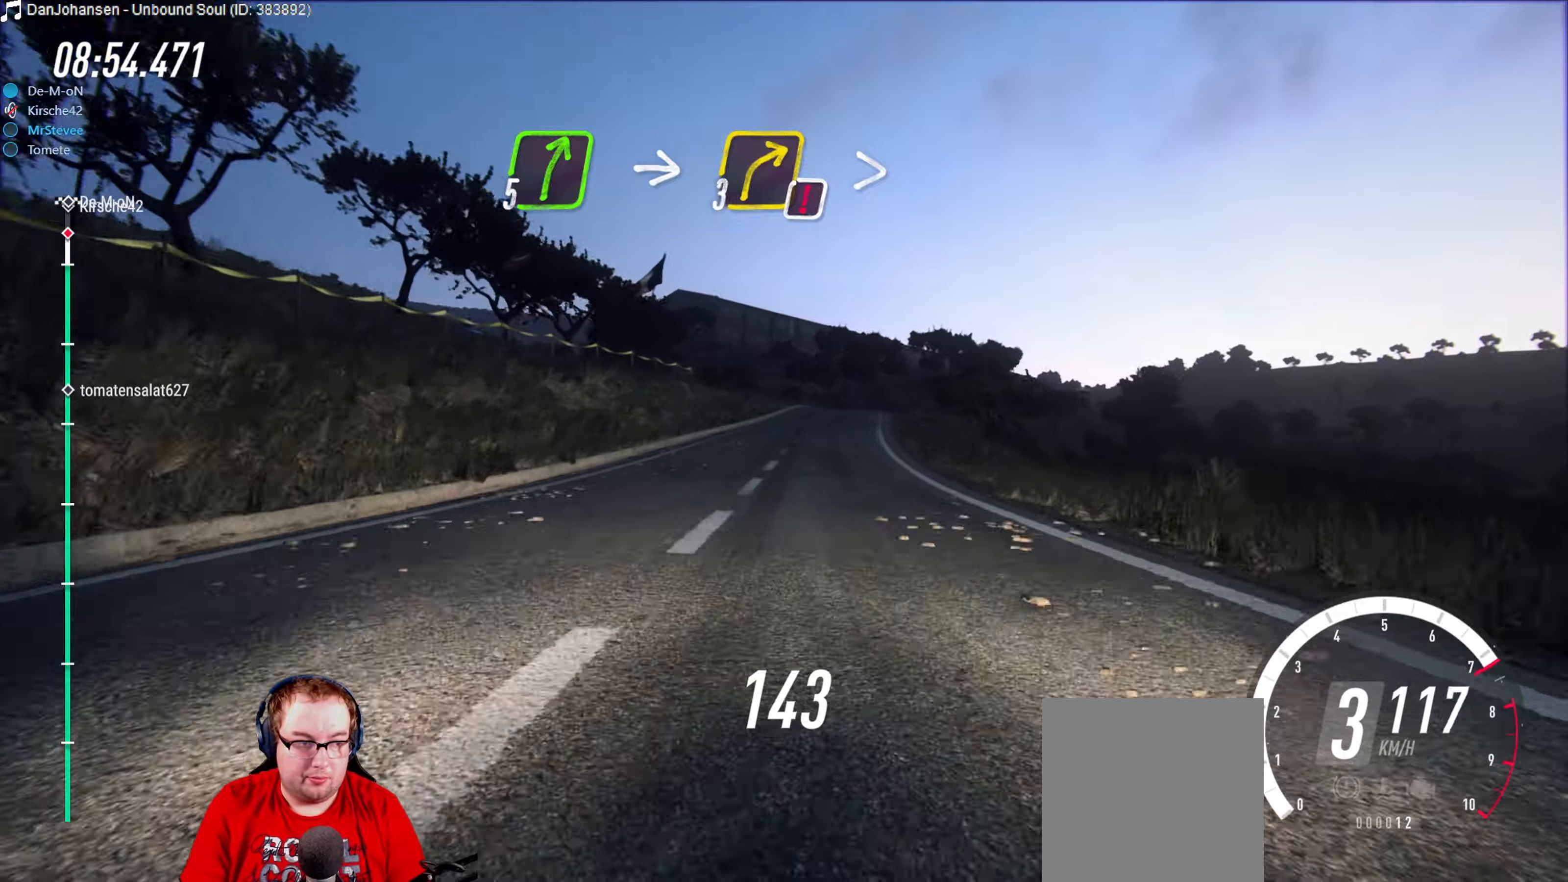
{"buttons": [], "left_stick": "down-left", "right_stick": "center", "events": [[34, "L2", "down"], [50, "left_stick", "center"], [84, "L2", "up"], [200, "L2", "down"], [200, "left_stick", "right"], [350, "L2", "up"], [350, "left_stick", "center"], [484, "left_stick", "down-left"]]}
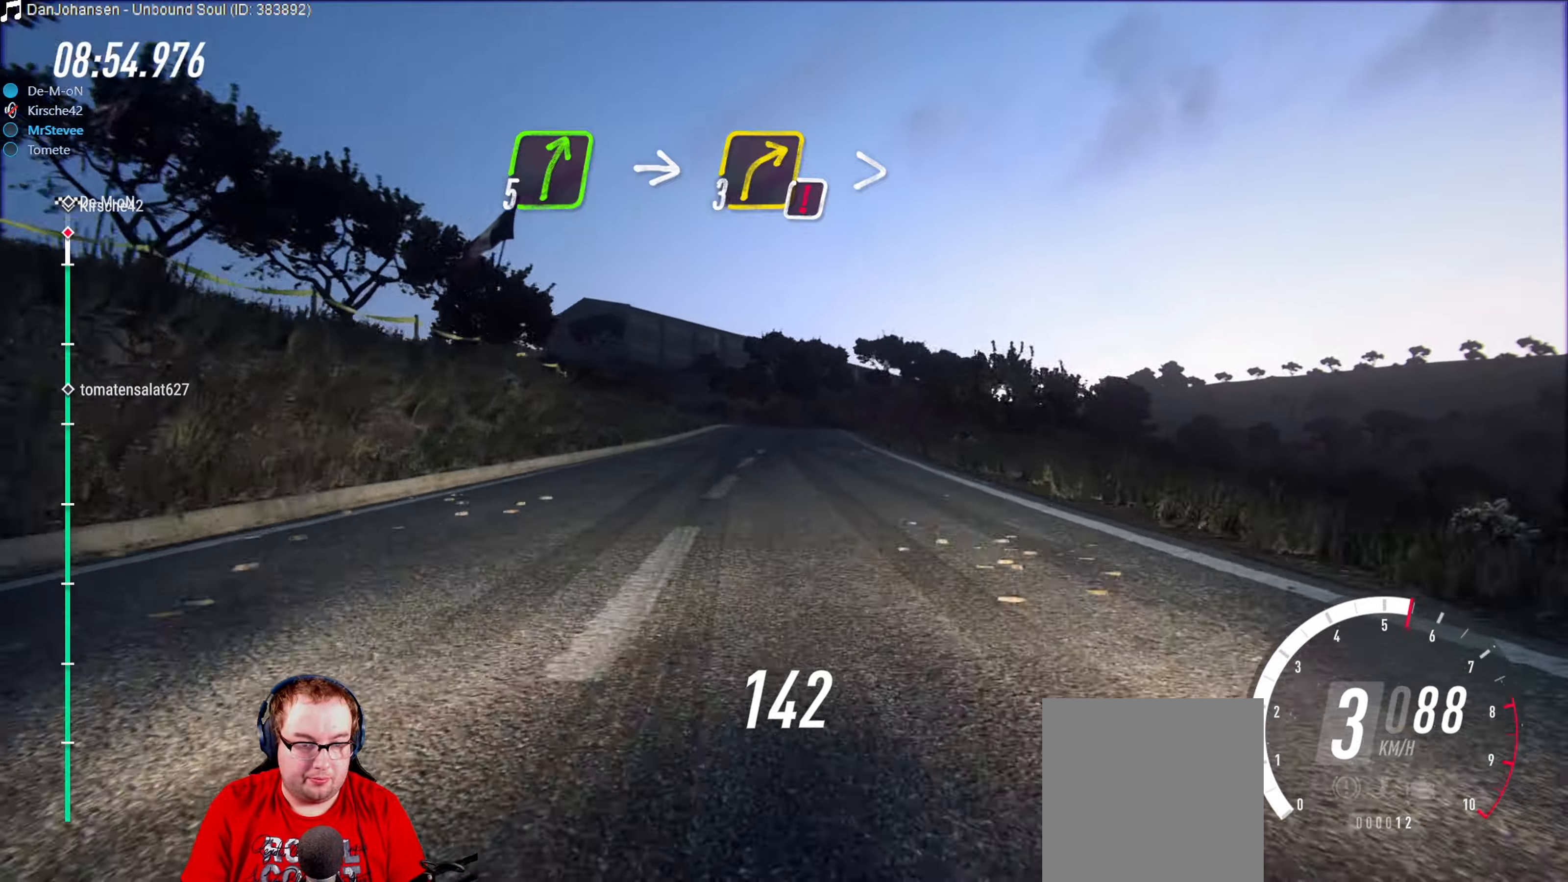
{"buttons": ["R2"], "left_stick": "right", "right_stick": "center", "events": [[100, "left_stick", "center"], [117, "R2", "down"], [250, "left_stick", "right"], [300, "left_stick", "center"], [434, "left_stick", "right"]]}
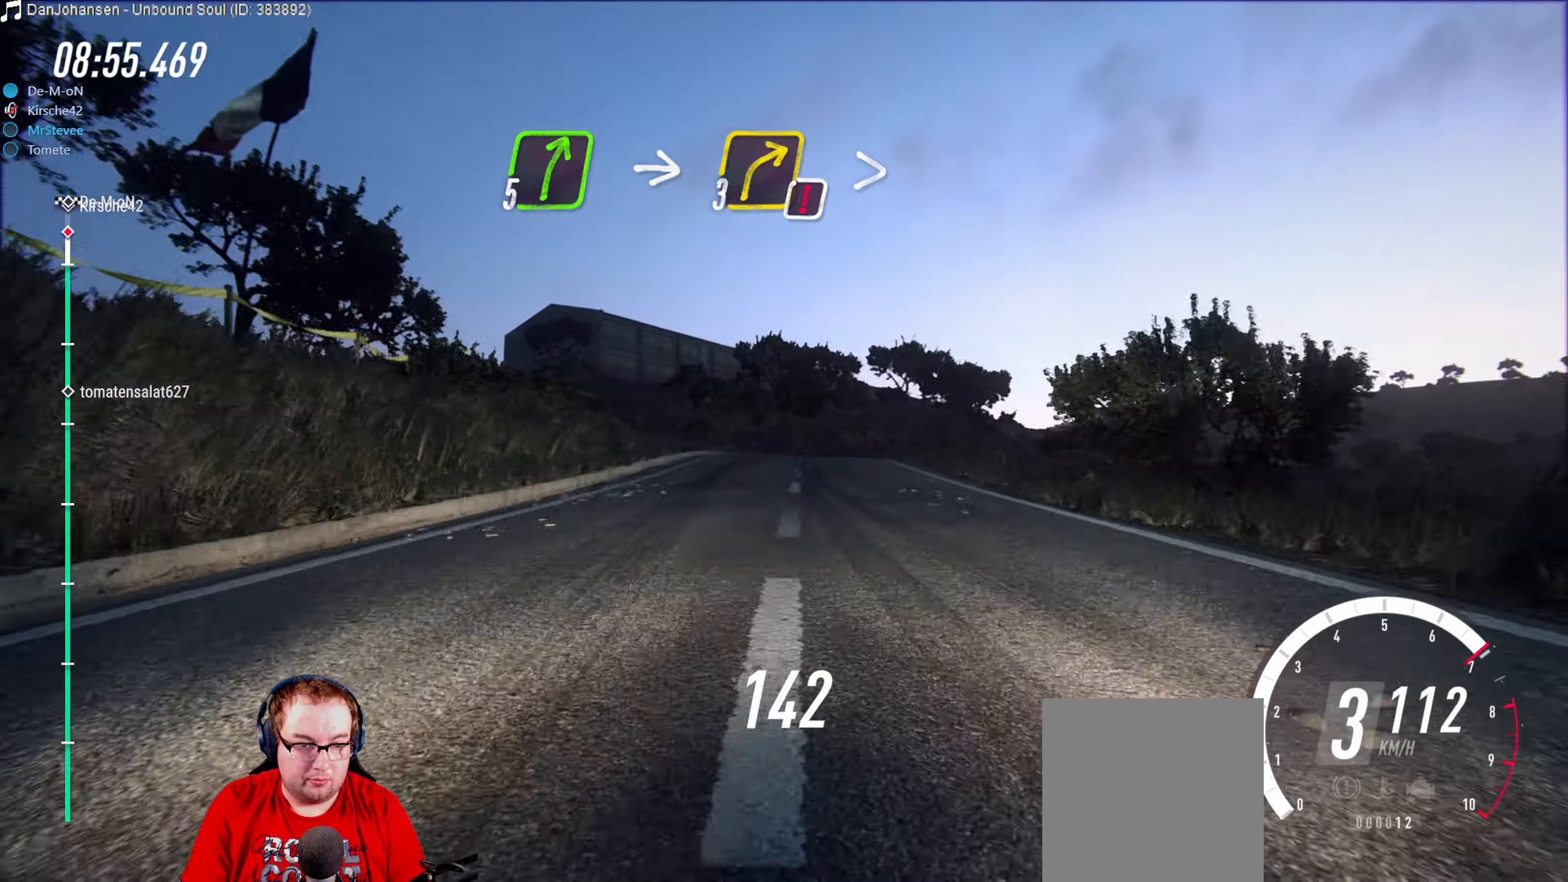
{"buttons": [], "left_stick": "right", "right_stick": "center", "events": [[50, "R2", "up"], [84, "L2", "down"], [150, "left_stick", "center"], [234, "L2", "up"], [367, "left_stick", "right"]]}
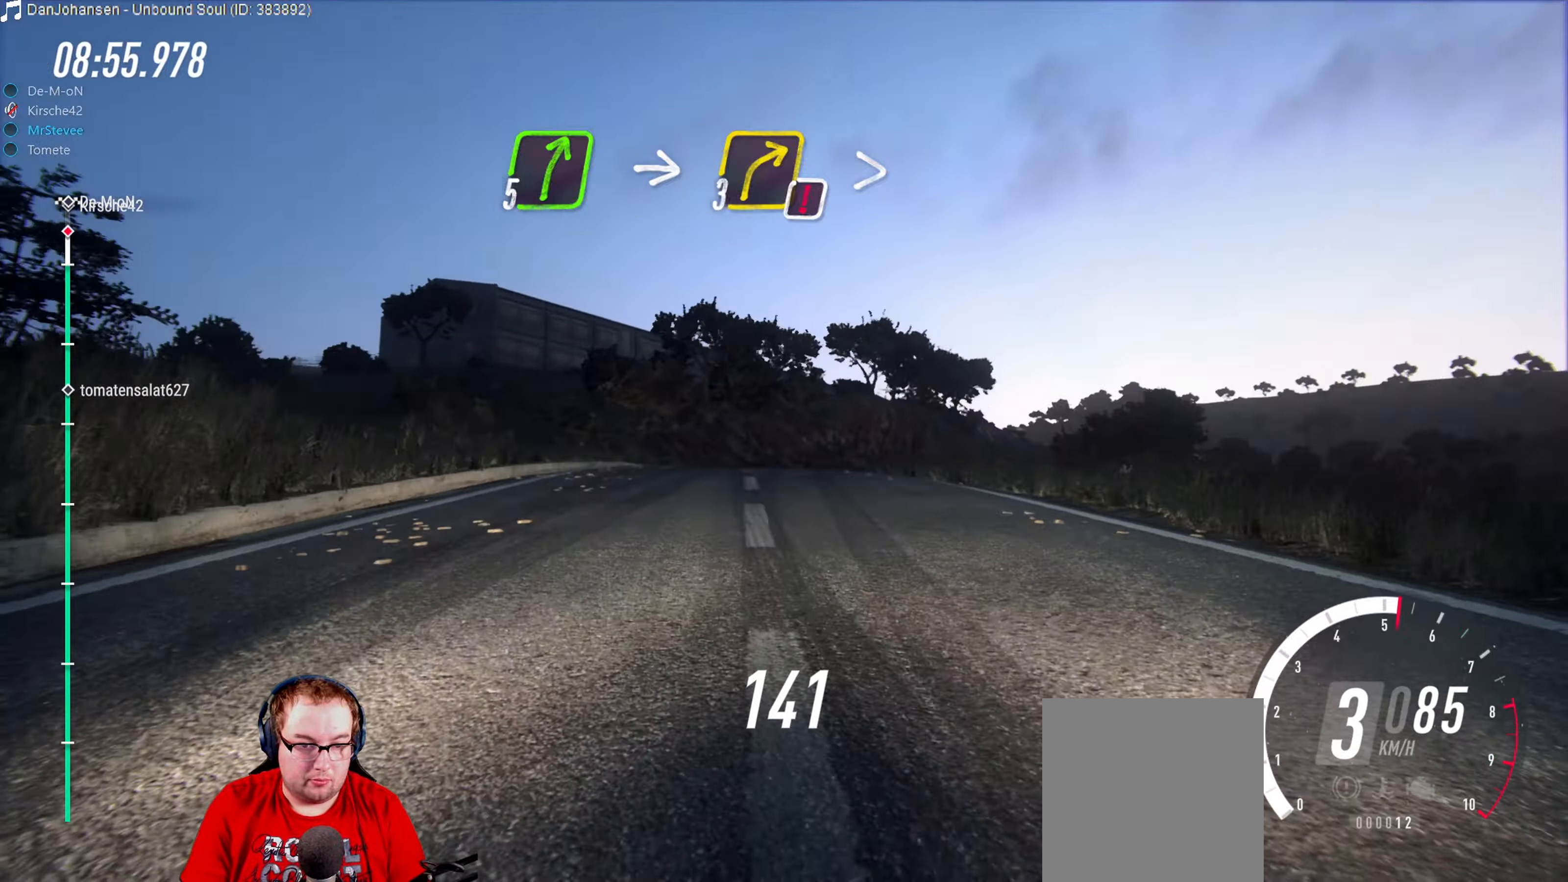
{"buttons": ["R2"], "left_stick": "down-left", "right_stick": "center", "events": [[84, "R2", "down"], [100, "left_stick", "center"], [450, "left_stick", "down-left"]]}
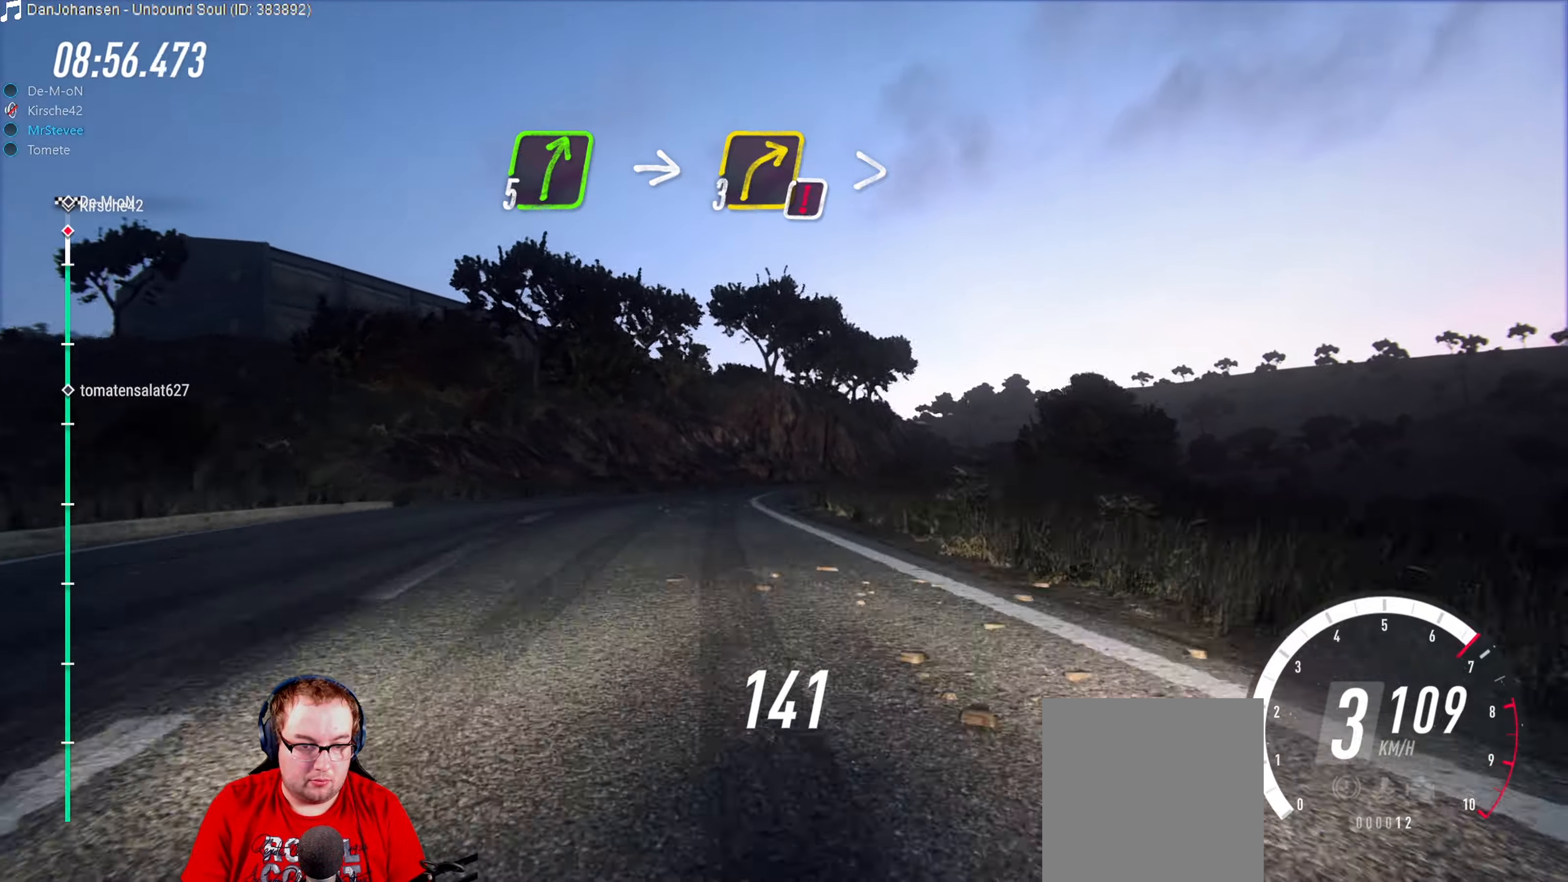
{"buttons": [], "left_stick": "right", "right_stick": "center", "events": [[17, "R2", "up"], [50, "left_stick", "center"], [267, "left_stick", "right"], [284, "L2", "down"], [484, "L2", "up"]]}
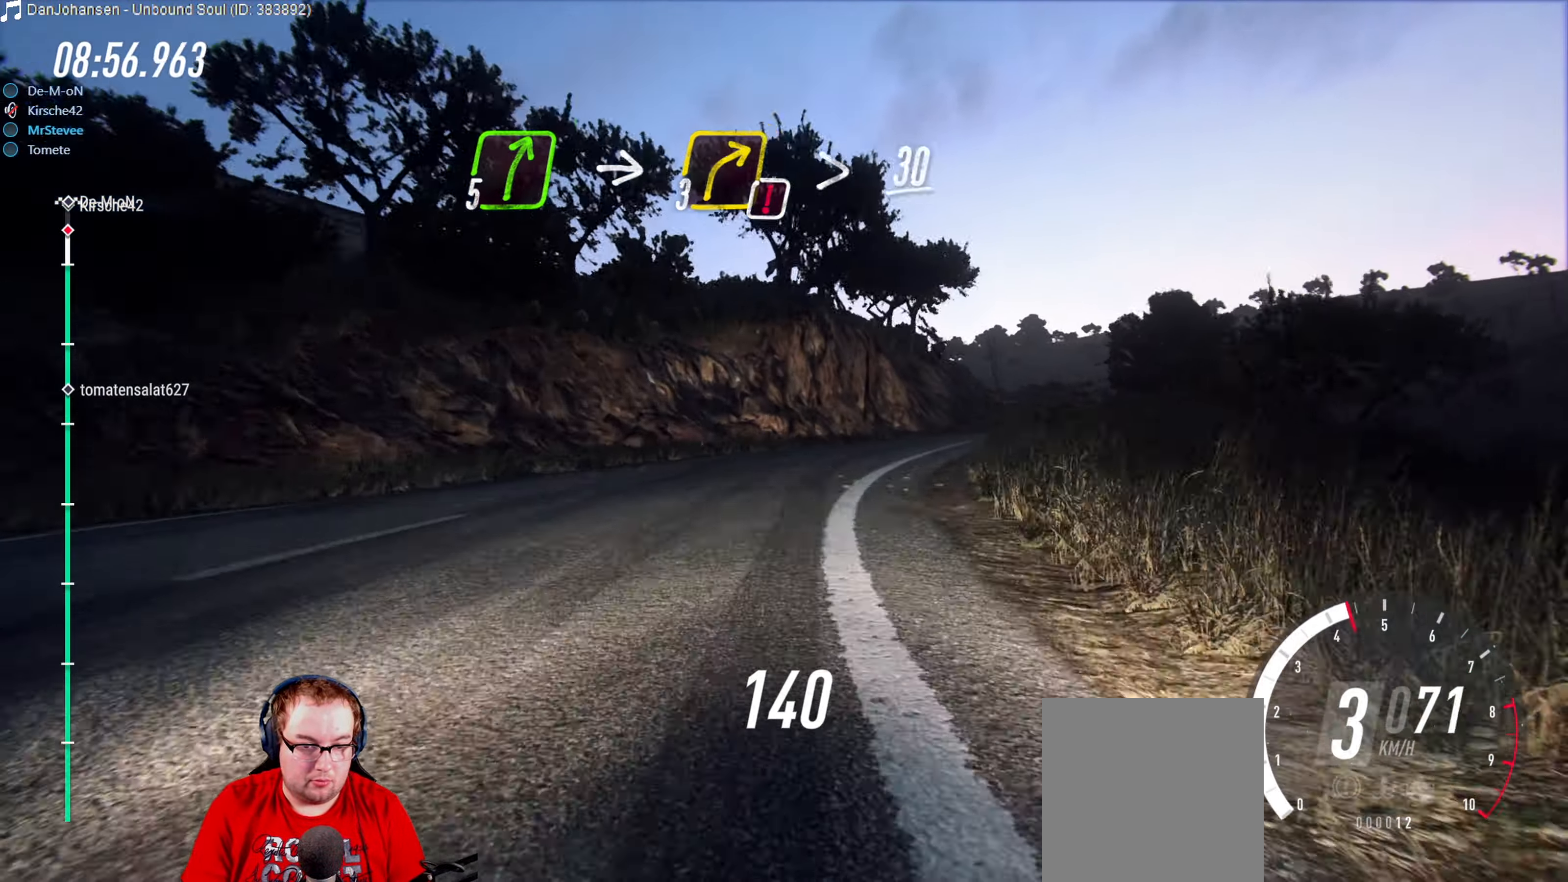
{"buttons": [], "left_stick": "left", "right_stick": "center", "events": [[317, "left_stick", "center"], [467, "left_stick", "left"]]}
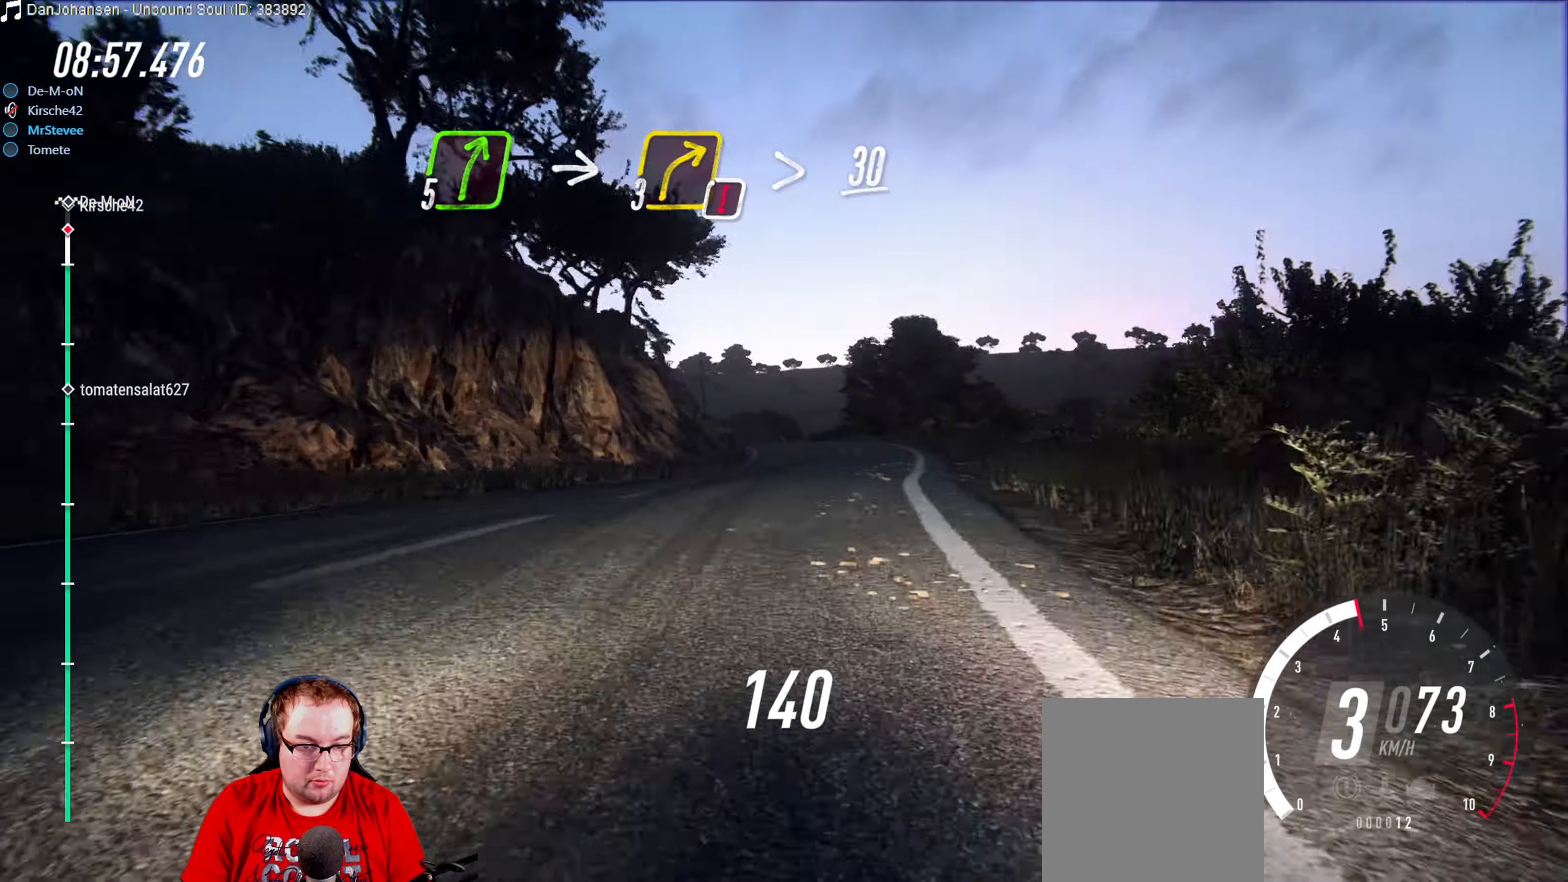
{"buttons": ["R2"], "left_stick": "center", "right_stick": "center", "events": [[134, "R2", "down"], [267, "left_stick", "center"]]}
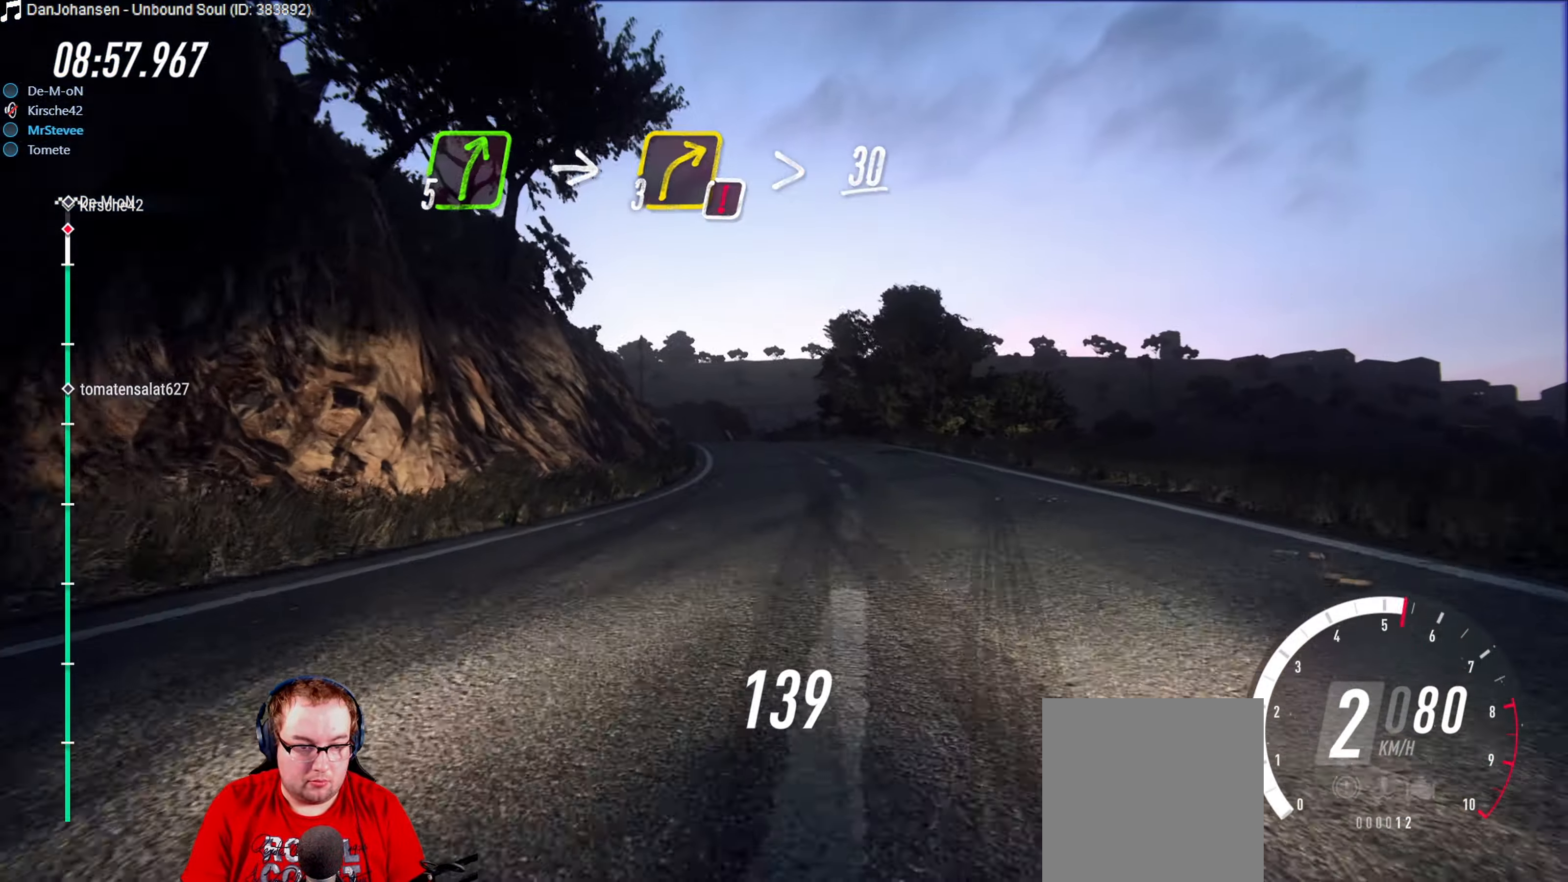
{"buttons": [], "left_stick": "down-left", "right_stick": "center", "events": [[34, "left_stick", "right"], [200, "R2", "up"], [200, "left_stick", "center"], [384, "left_stick", "down-left"]]}